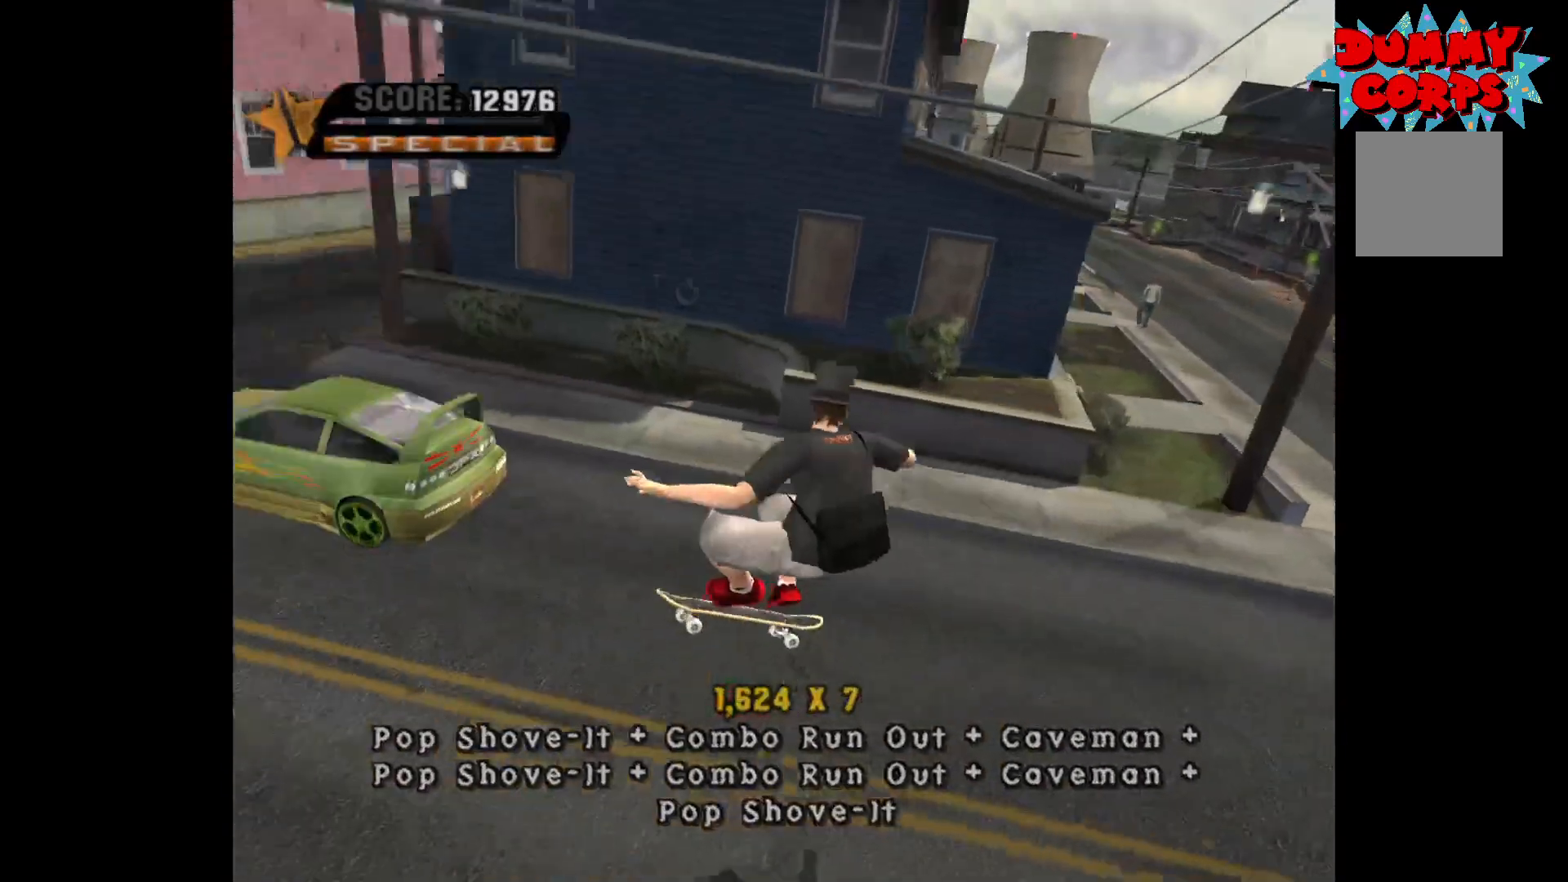
Gameplay with a controller (Xbox layout); each line is a JSON object with the inputs held at the frame after it (dt_ms = milliseconds from this image to that frame). "events" lists button and stick changes between this image and that frame as [ms after this image, input, new state], when the widget could be followed in between.
{"dt_ms": 500, "buttons": [], "left_stick": "center", "right_stick": "center", "events": [[67, "R1", "down"], [167, "R1", "up"]]}
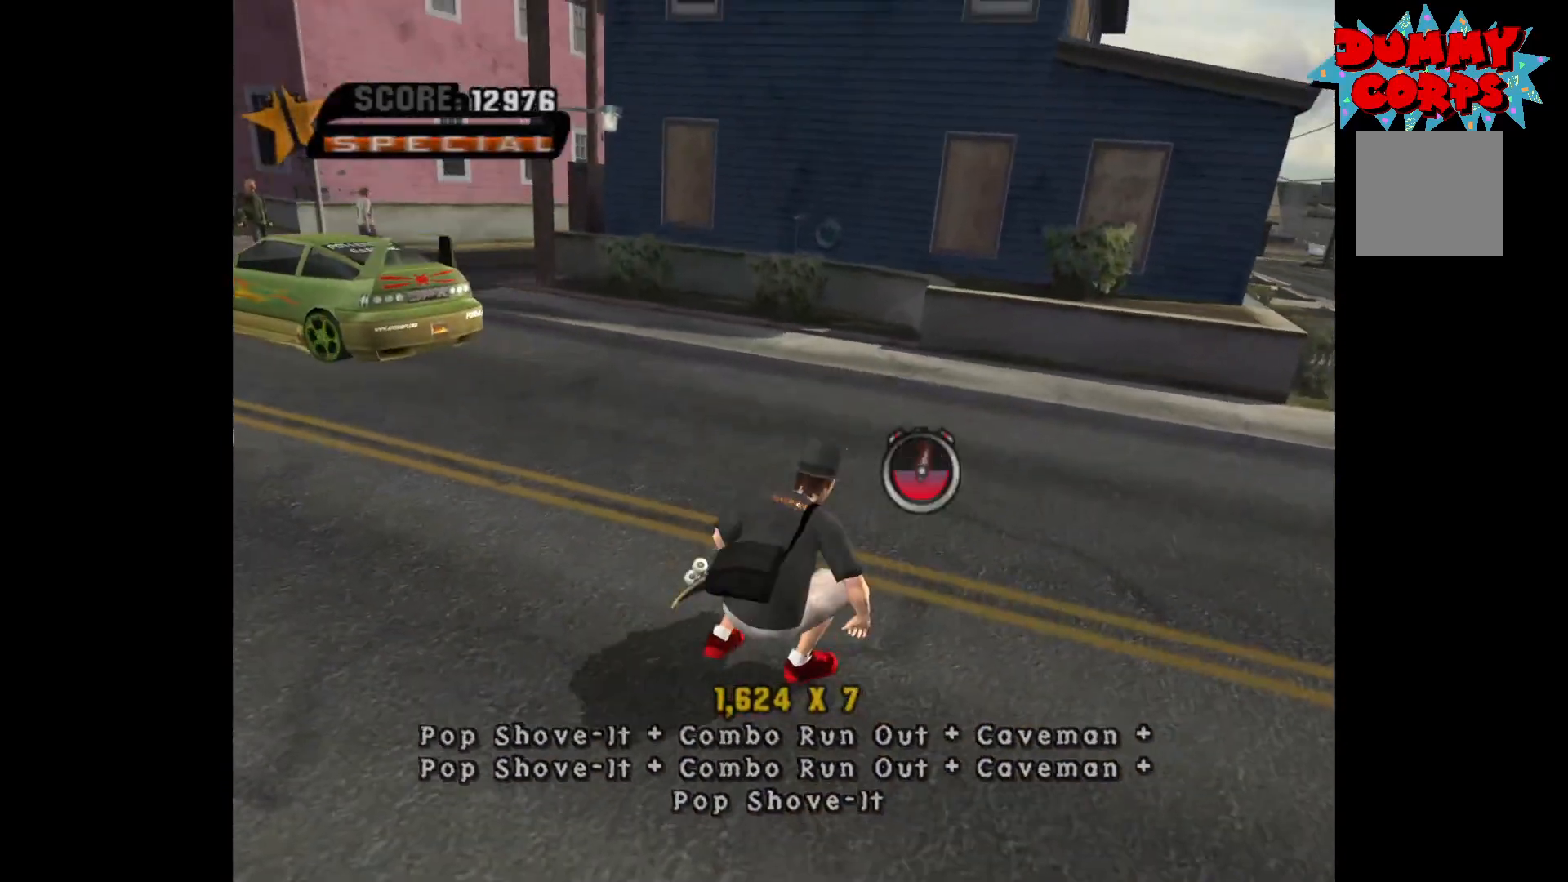
{"dt_ms": 500, "buttons": [], "left_stick": "center", "right_stick": "center", "events": [[33, "A", "down"], [217, "A", "up"], [300, "left_stick", "down"], [317, "X", "down"], [383, "X", "up"], [433, "left_stick", "center"]]}
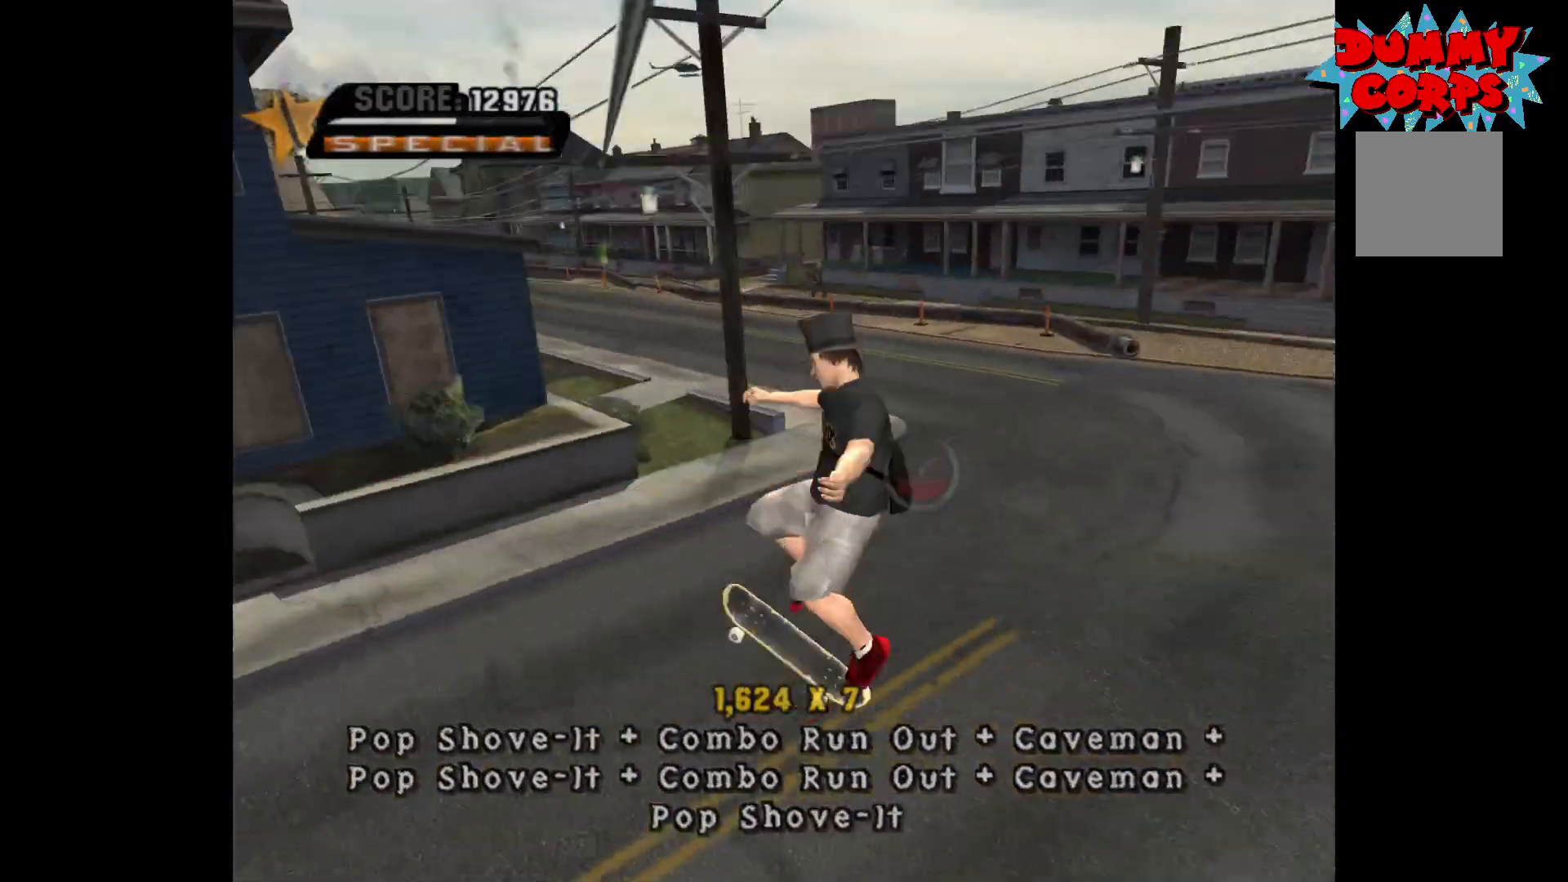
{"dt_ms": 500, "buttons": [], "left_stick": "center", "right_stick": "center", "events": [[233, "R1", "down"], [333, "R1", "up"]]}
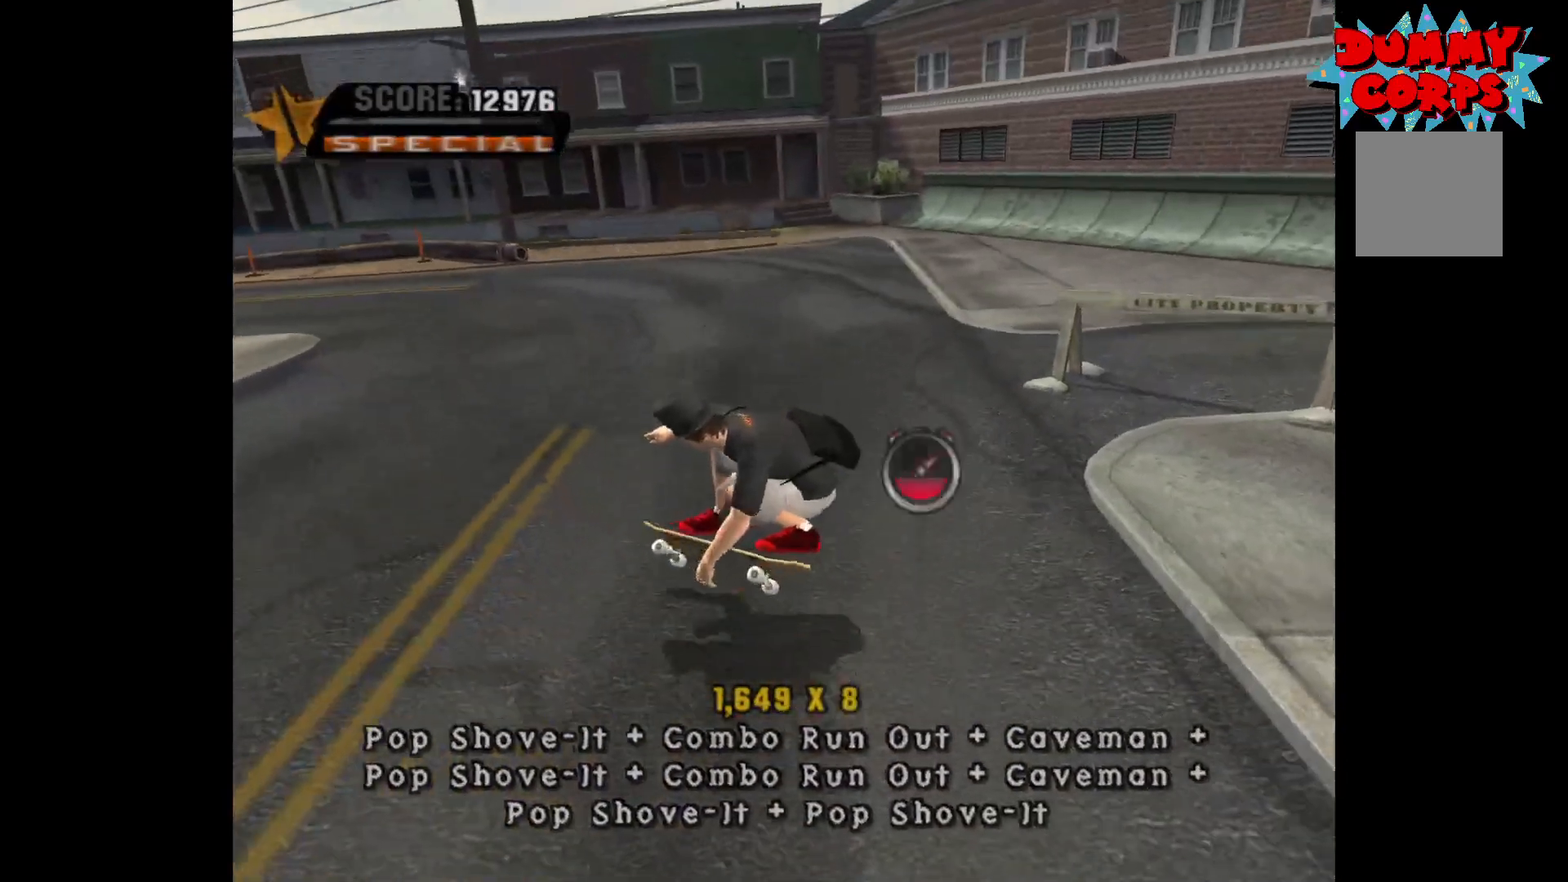
{"dt_ms": 500, "buttons": [], "left_stick": "center", "right_stick": "center", "events": [[333, "A", "down"], [467, "A", "up"]]}
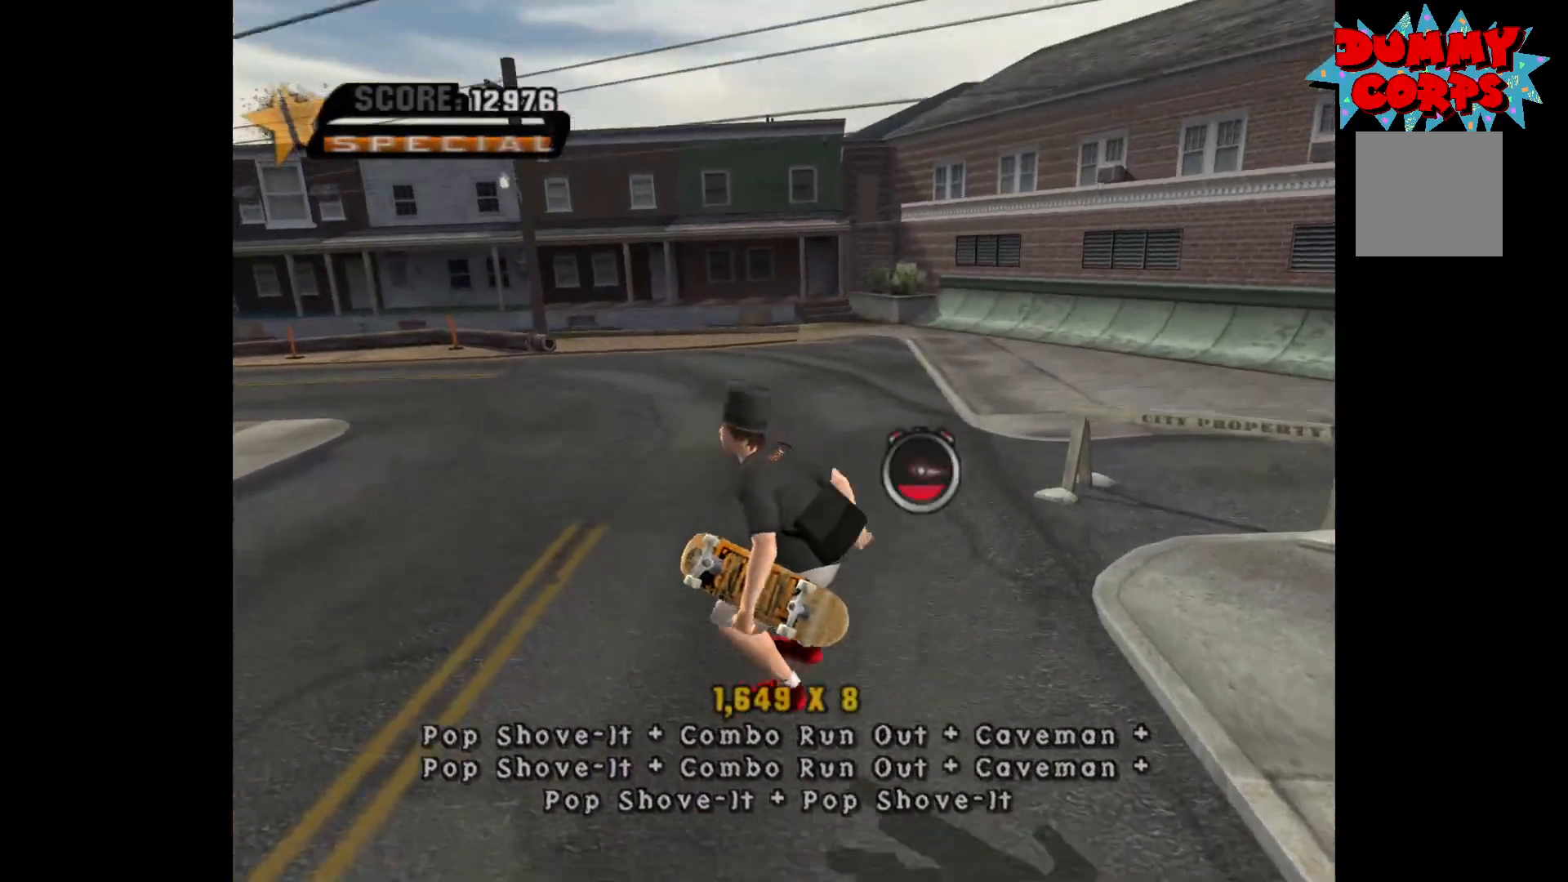
{"dt_ms": 1000, "buttons": ["A"], "left_stick": "center", "right_stick": "center"}
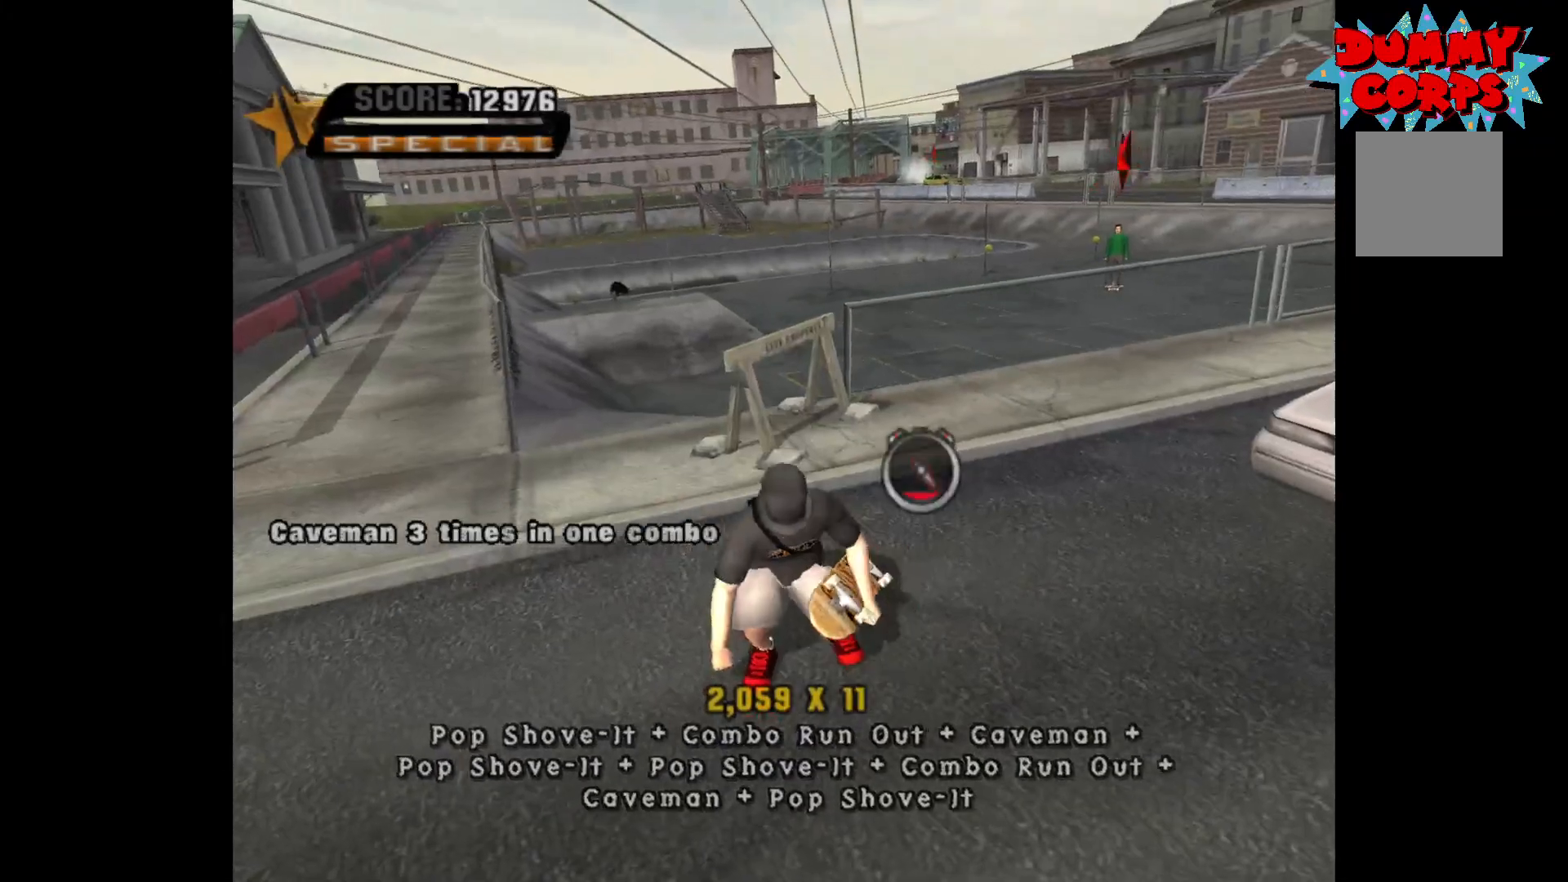
{"dt_ms": 500, "buttons": [], "left_stick": "center", "right_stick": "center", "events": [[133, "A", "up"], [233, "left_stick", "down"], [267, "X", "down"], [350, "X", "up"], [383, "left_stick", "center"]]}
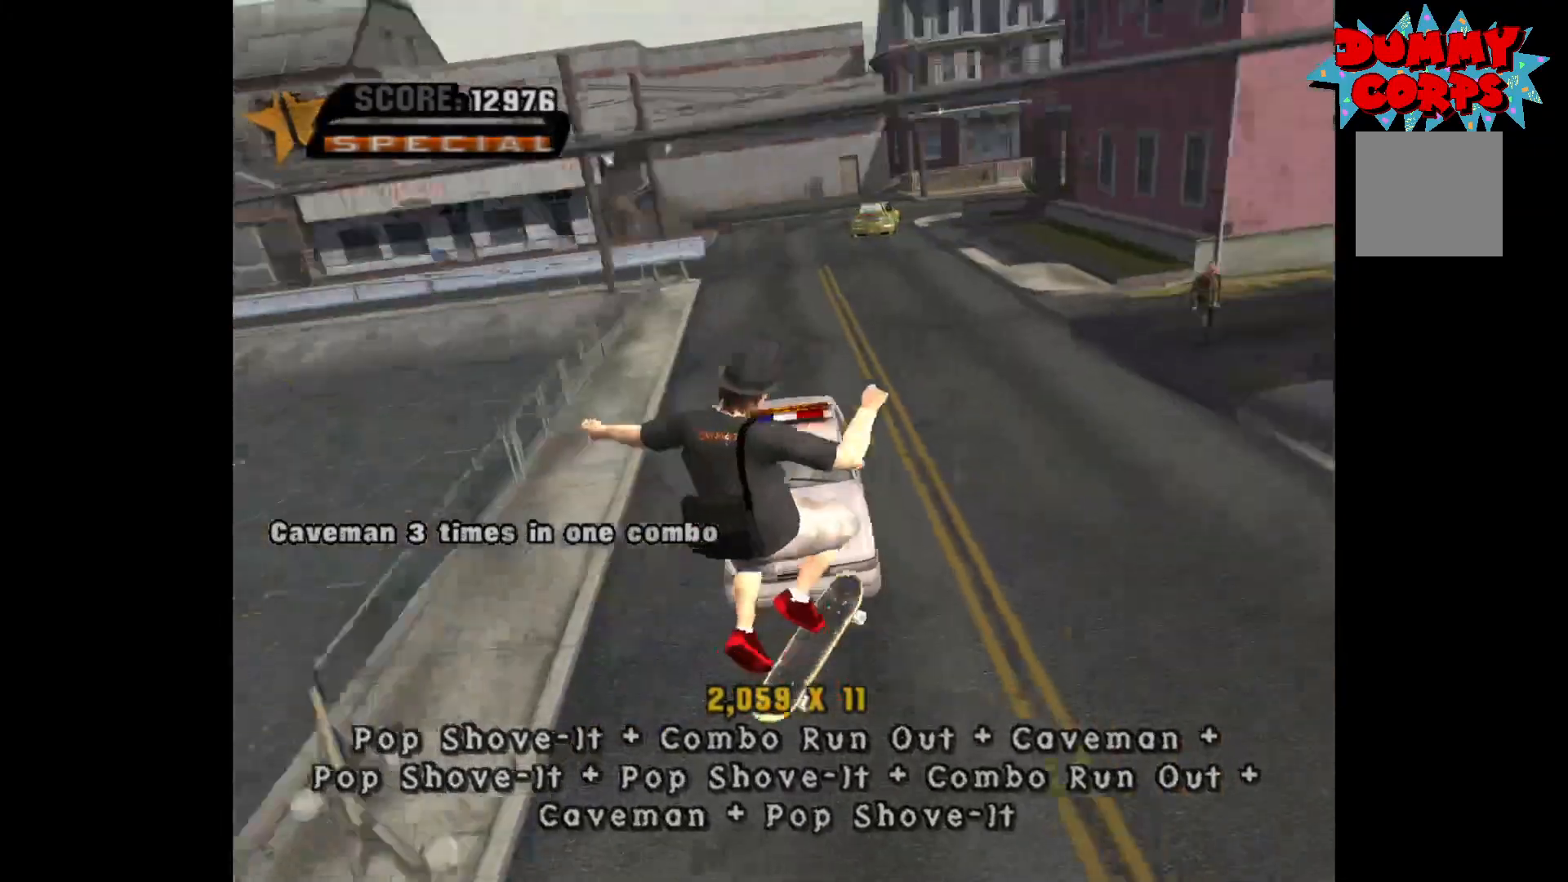
{"dt_ms": 500, "buttons": ["A", "R1"], "left_stick": "center", "right_stick": "center", "events": [[383, "A", "down"], [483, "R1", "down"]]}
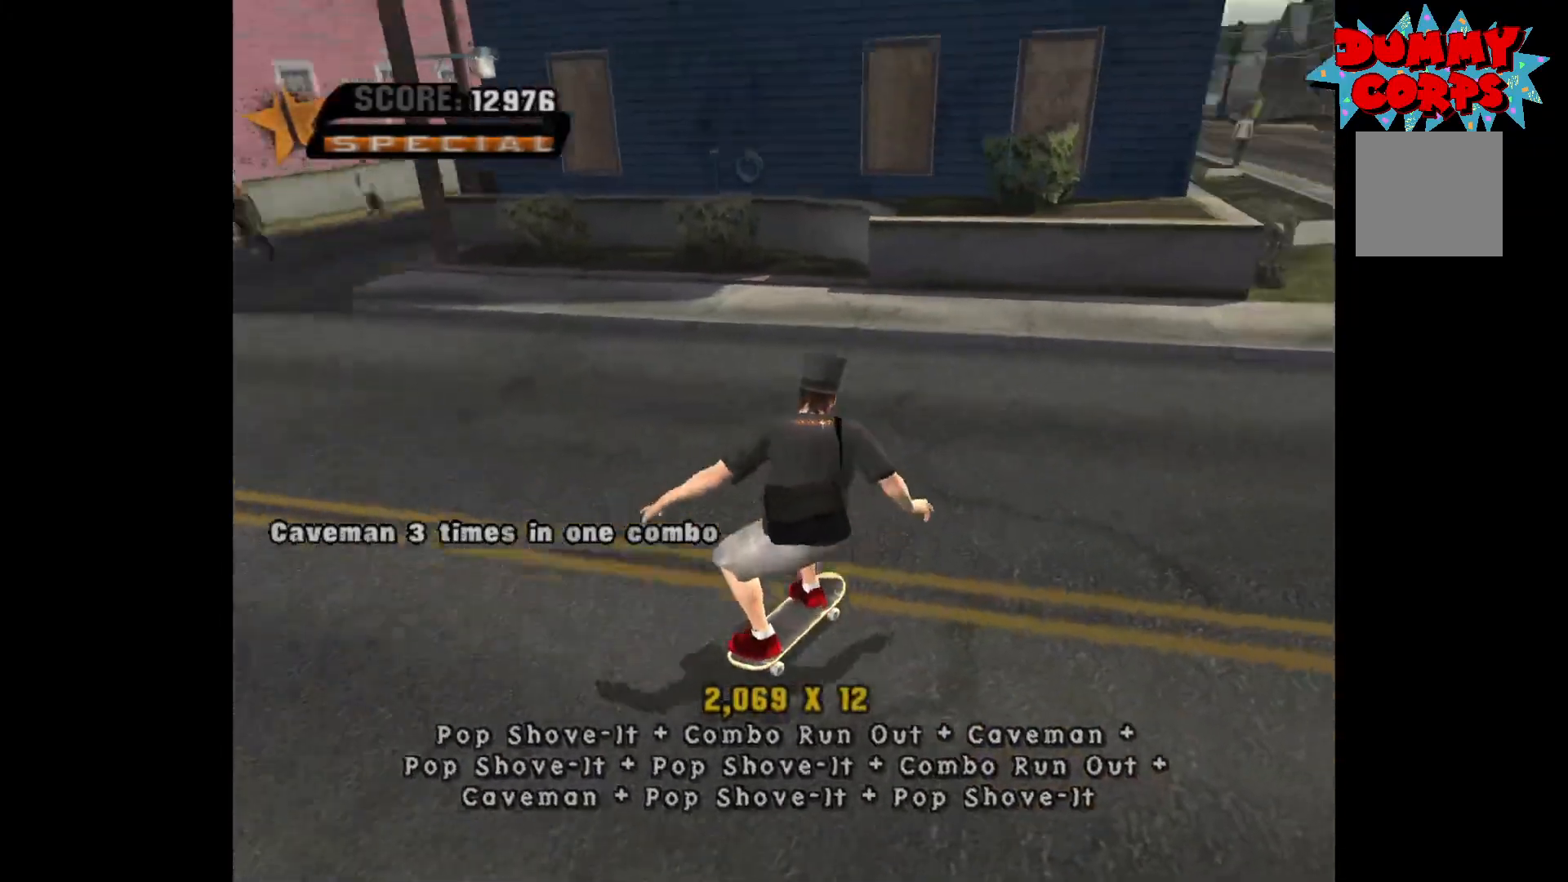
{"dt_ms": 500, "buttons": ["A"], "left_stick": "up-left", "right_stick": "center", "events": [[100, "R1", "up"], [500, "left_stick", "up-left"]]}
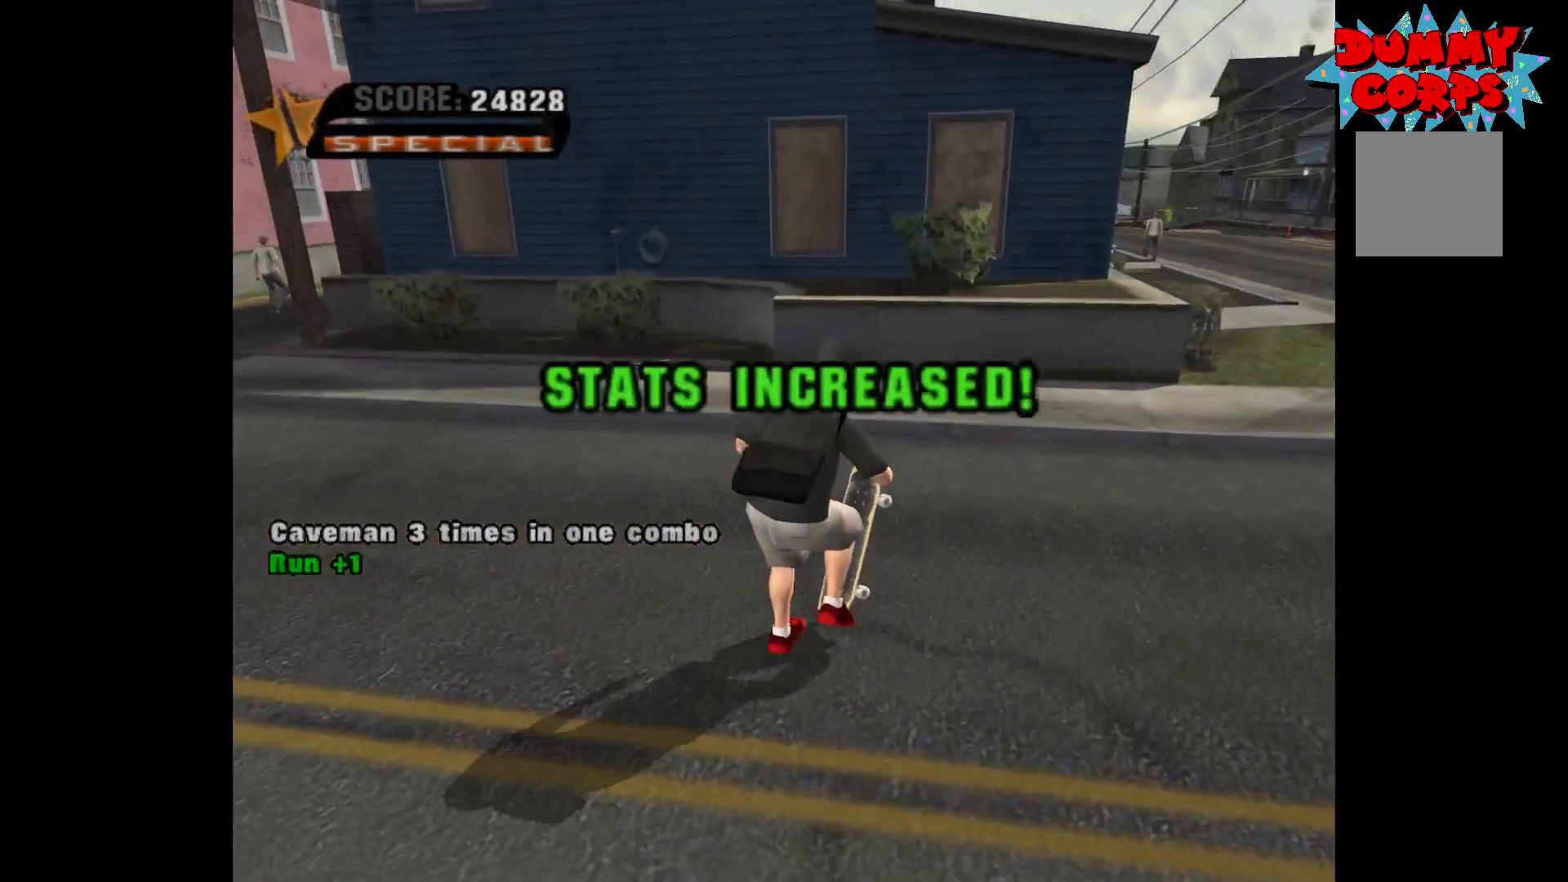
{"dt_ms": 500, "buttons": ["A"], "left_stick": "center", "right_stick": "center", "events": [[183, "R1", "down"], [283, "R1", "up"], [450, "left_stick", "center"]]}
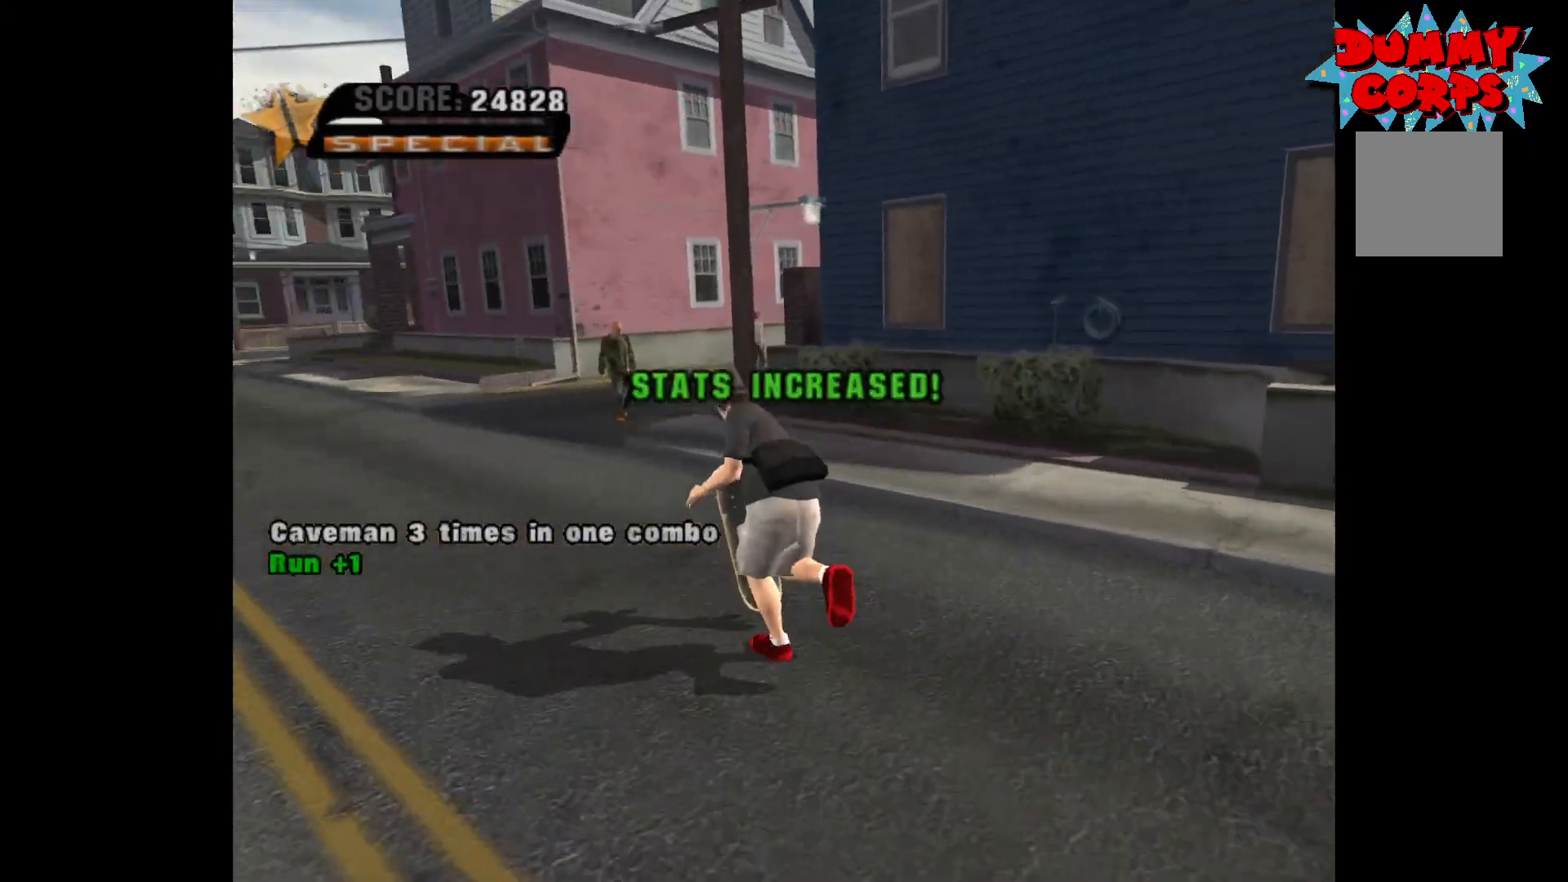
{"dt_ms": 500, "buttons": ["A"], "left_stick": "left", "right_stick": "center", "events": [[117, "left_stick", "left"], [217, "R1", "down"], [283, "left_stick", "center"], [383, "R1", "up"], [433, "left_stick", "left"]]}
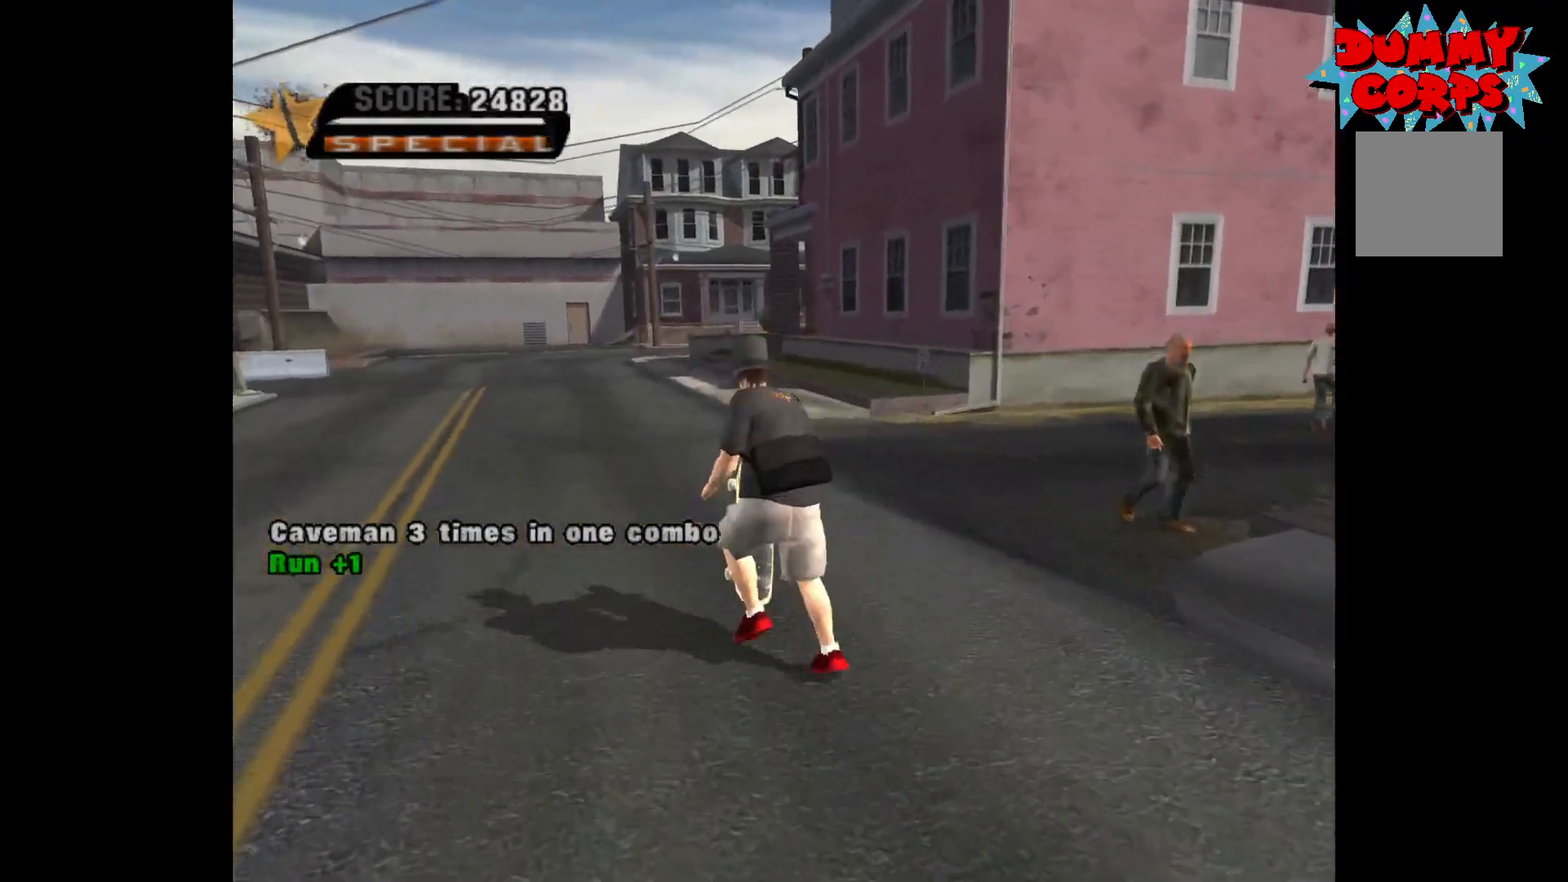
{"dt_ms": 500, "buttons": ["X"], "left_stick": "down", "right_stick": "center", "events": [[33, "left_stick", "center"], [333, "A", "up"], [433, "left_stick", "down"], [450, "X", "down"]]}
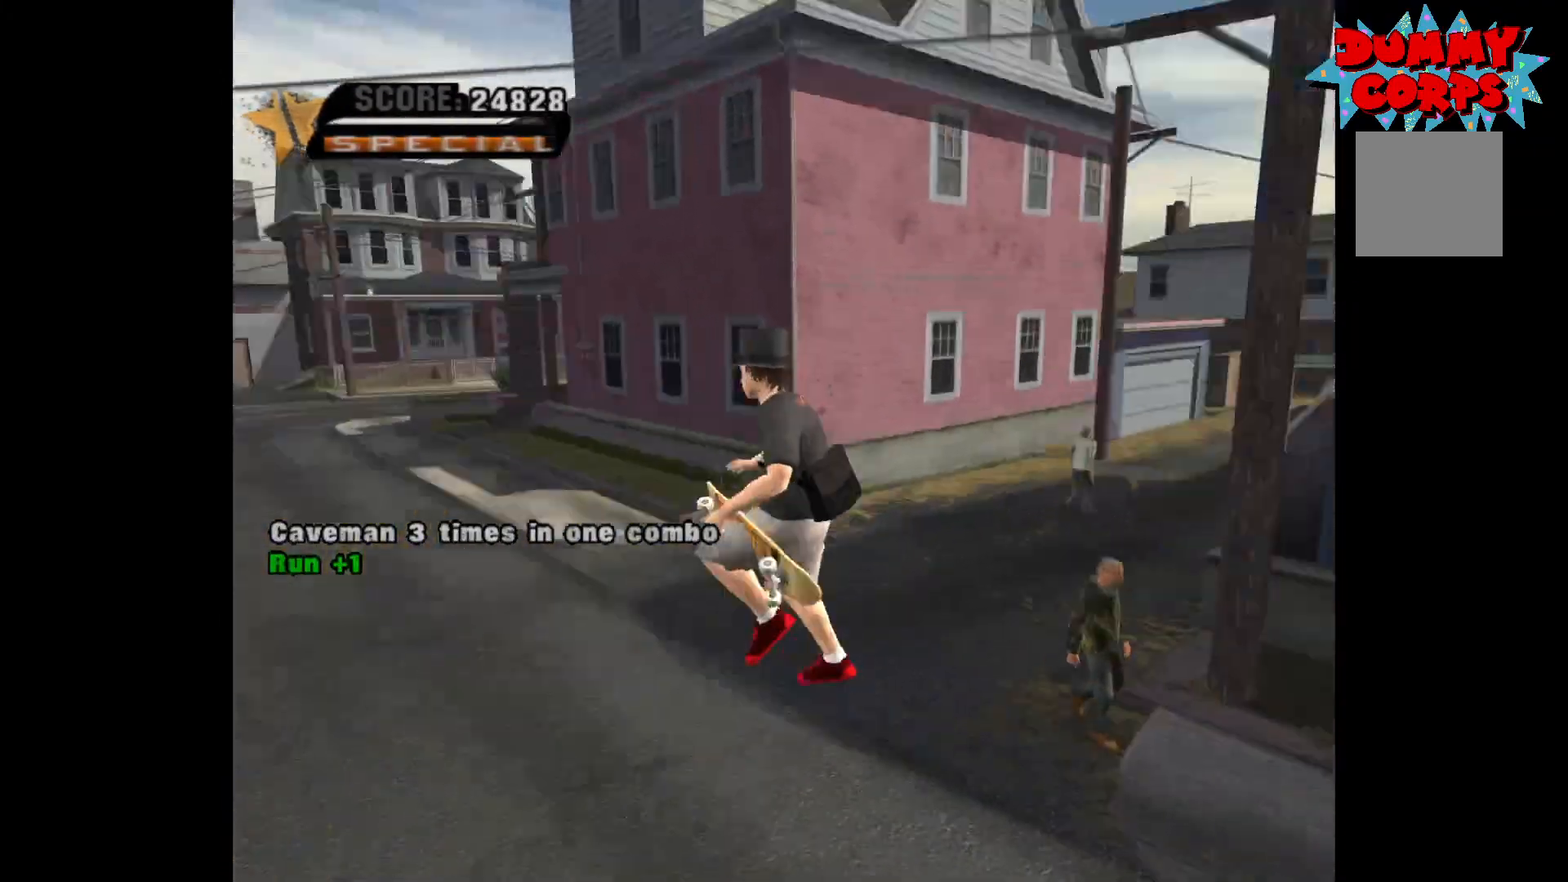
{"dt_ms": 500, "buttons": [], "left_stick": "center", "right_stick": "center", "events": [[17, "left_stick", "center"], [33, "X", "up"], [367, "R1", "down"], [467, "R1", "up"]]}
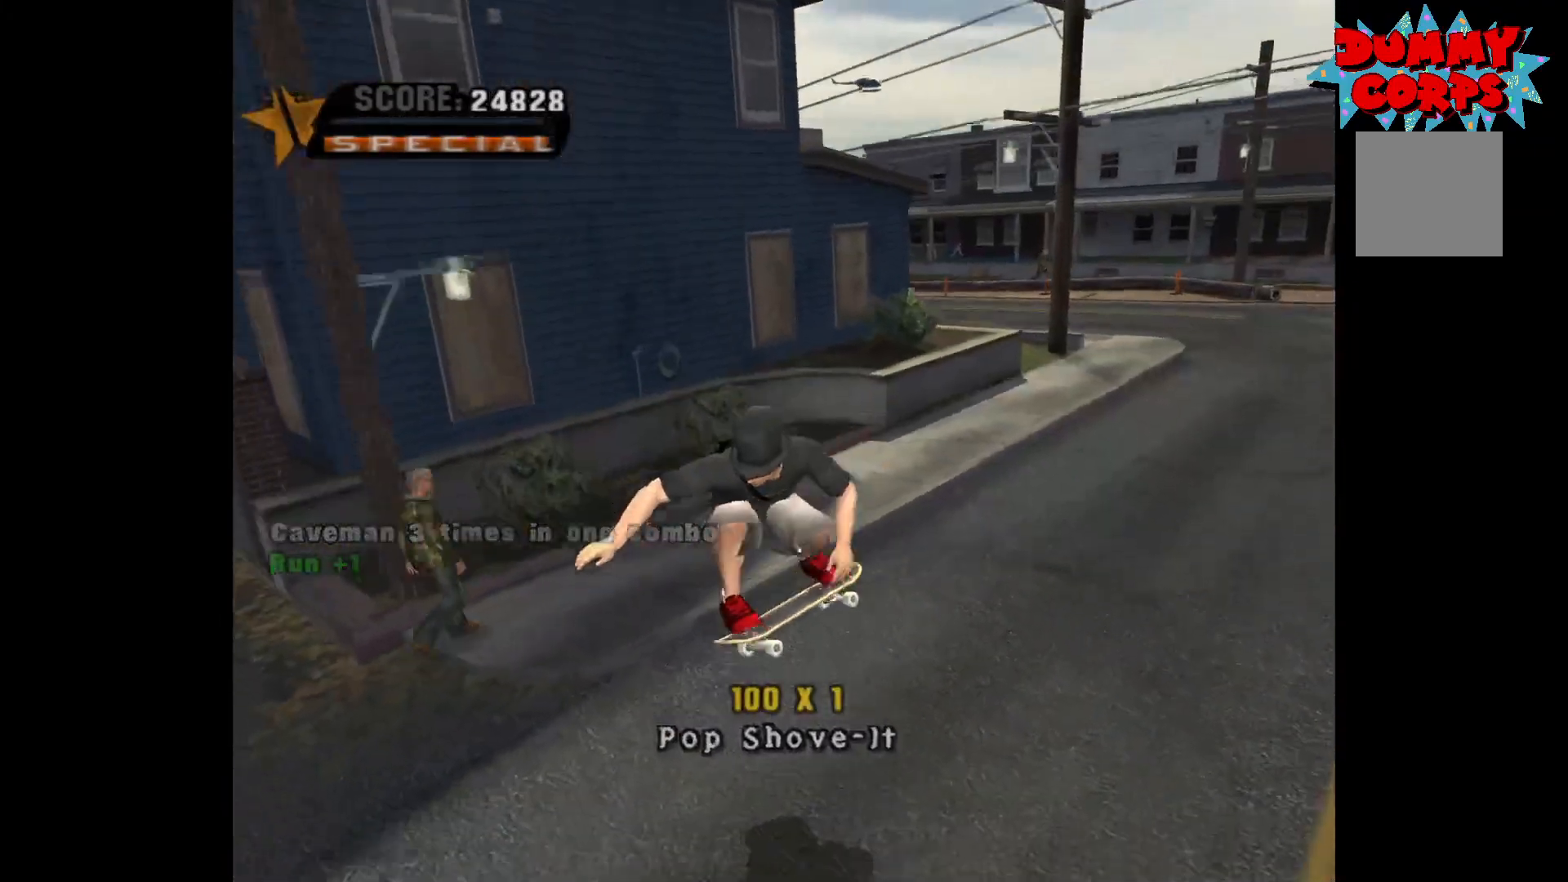
{"dt_ms": 500, "buttons": ["A"], "left_stick": "center", "right_stick": "center", "events": [[400, "A", "down"]]}
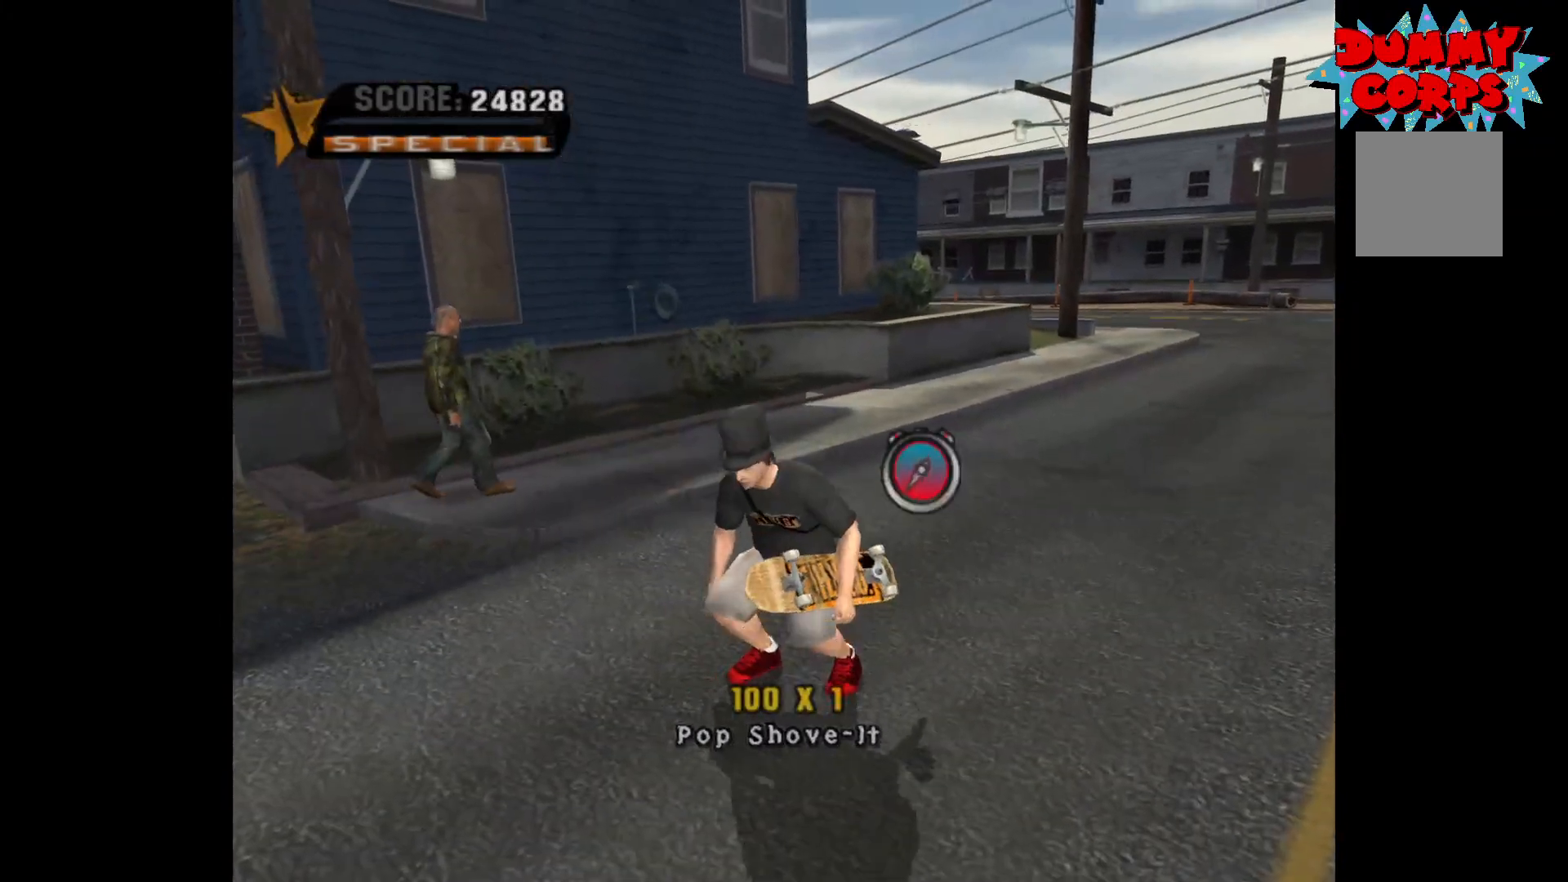
{"dt_ms": 500, "buttons": [], "left_stick": "center", "right_stick": "center", "events": [[67, "A", "up"], [150, "left_stick", "down"], [183, "X", "down"], [250, "X", "up"], [250, "left_stick", "center"]]}
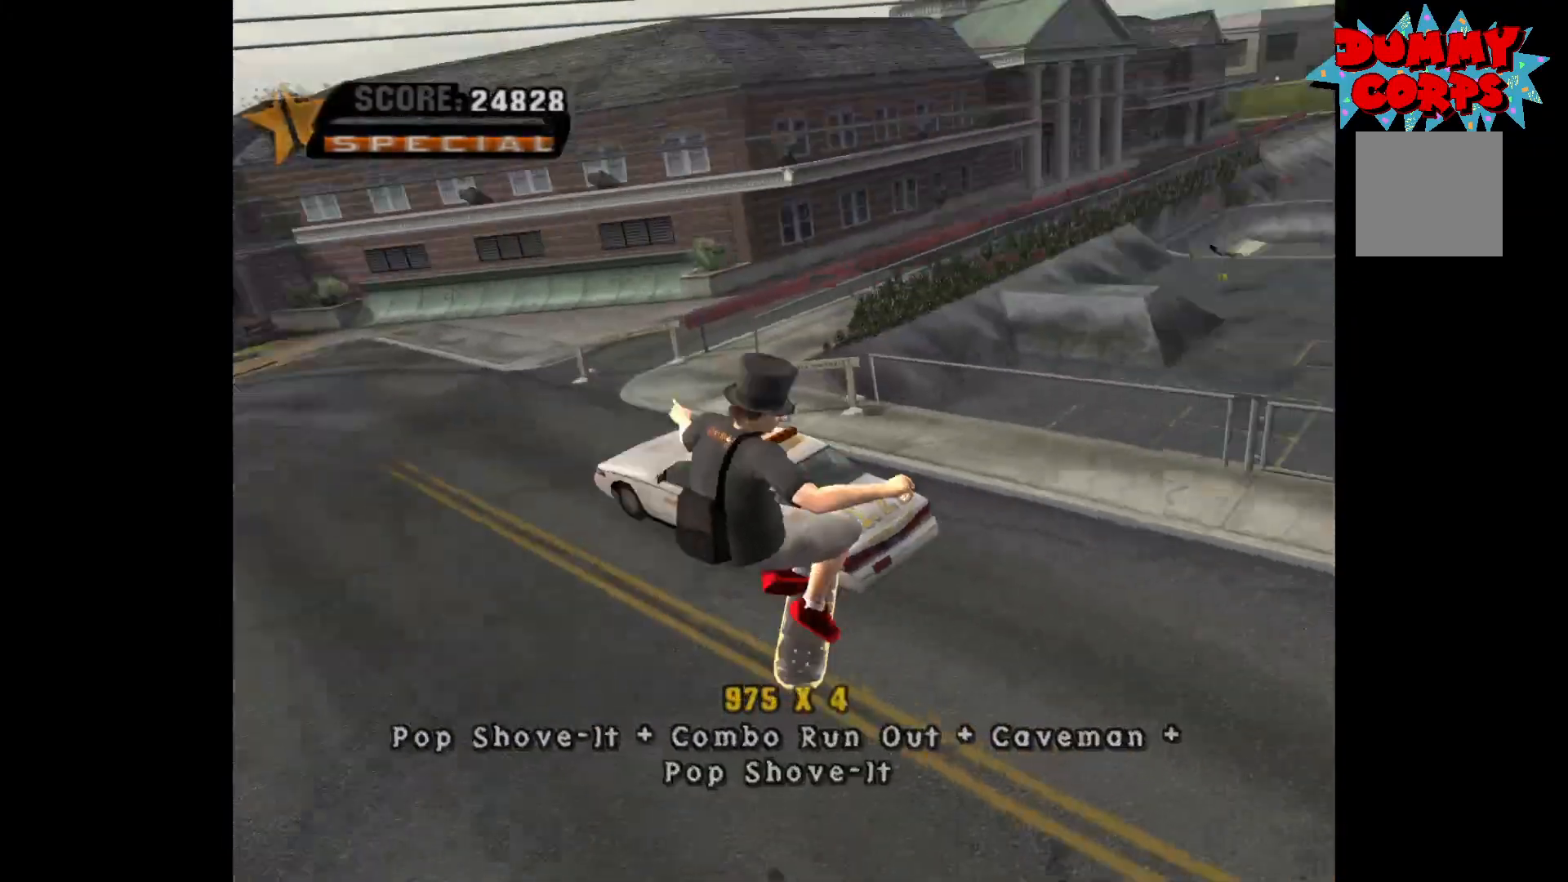
{"dt_ms": 500, "buttons": [], "left_stick": "center", "right_stick": "center", "events": [[150, "R1", "down"], [250, "R1", "up"]]}
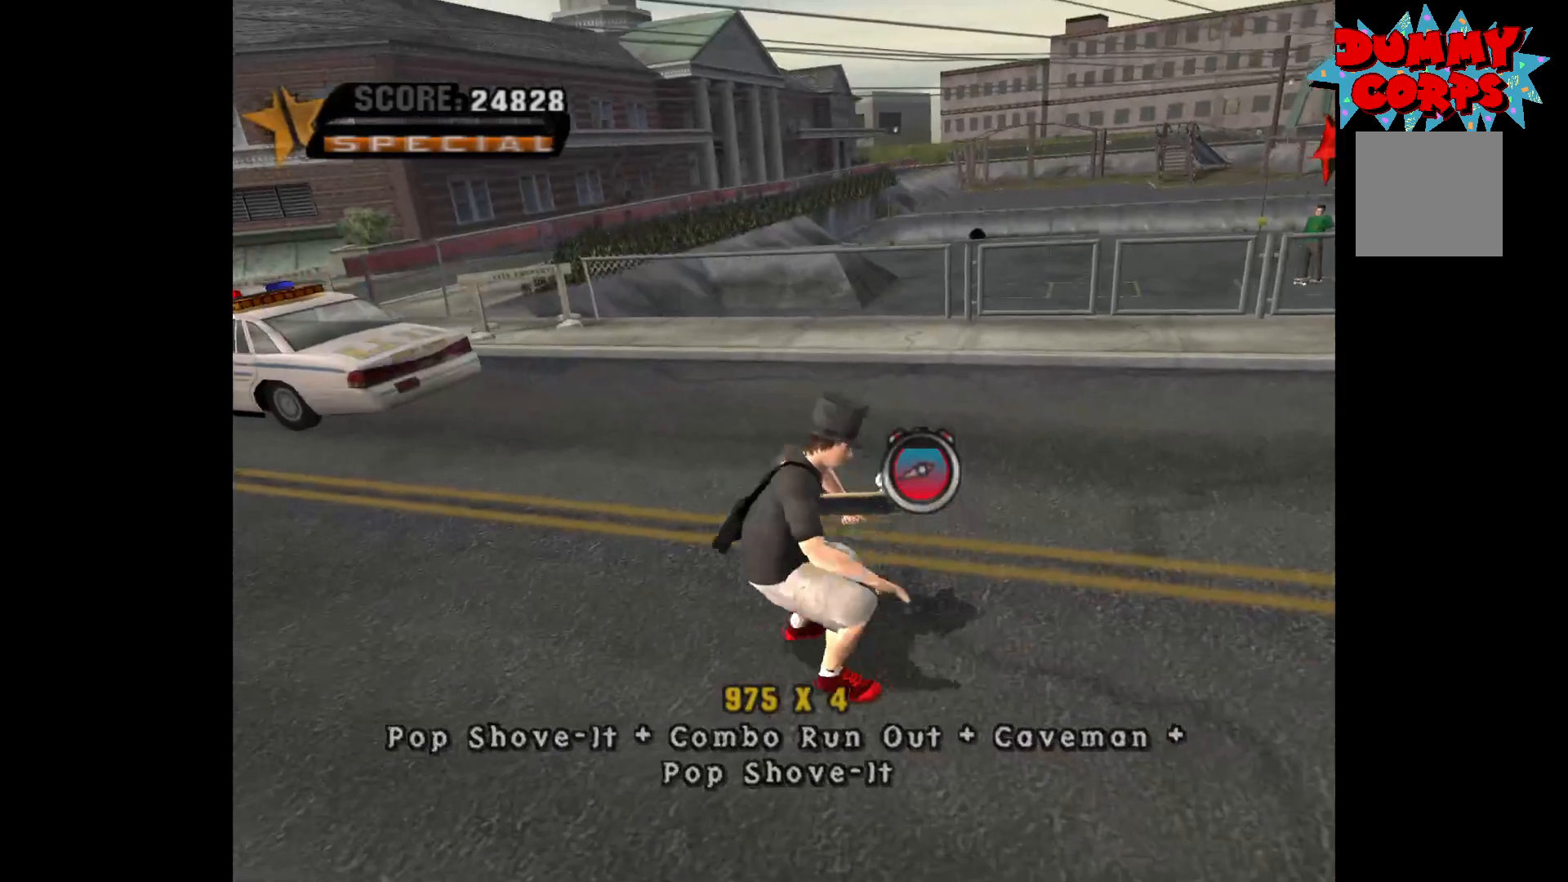
{"dt_ms": 500, "buttons": [], "left_stick": "center", "right_stick": "center", "events": [[50, "A", "down"], [217, "A", "up"], [383, "left_stick", "down"], [400, "X", "down"], [467, "X", "up"], [483, "left_stick", "center"]]}
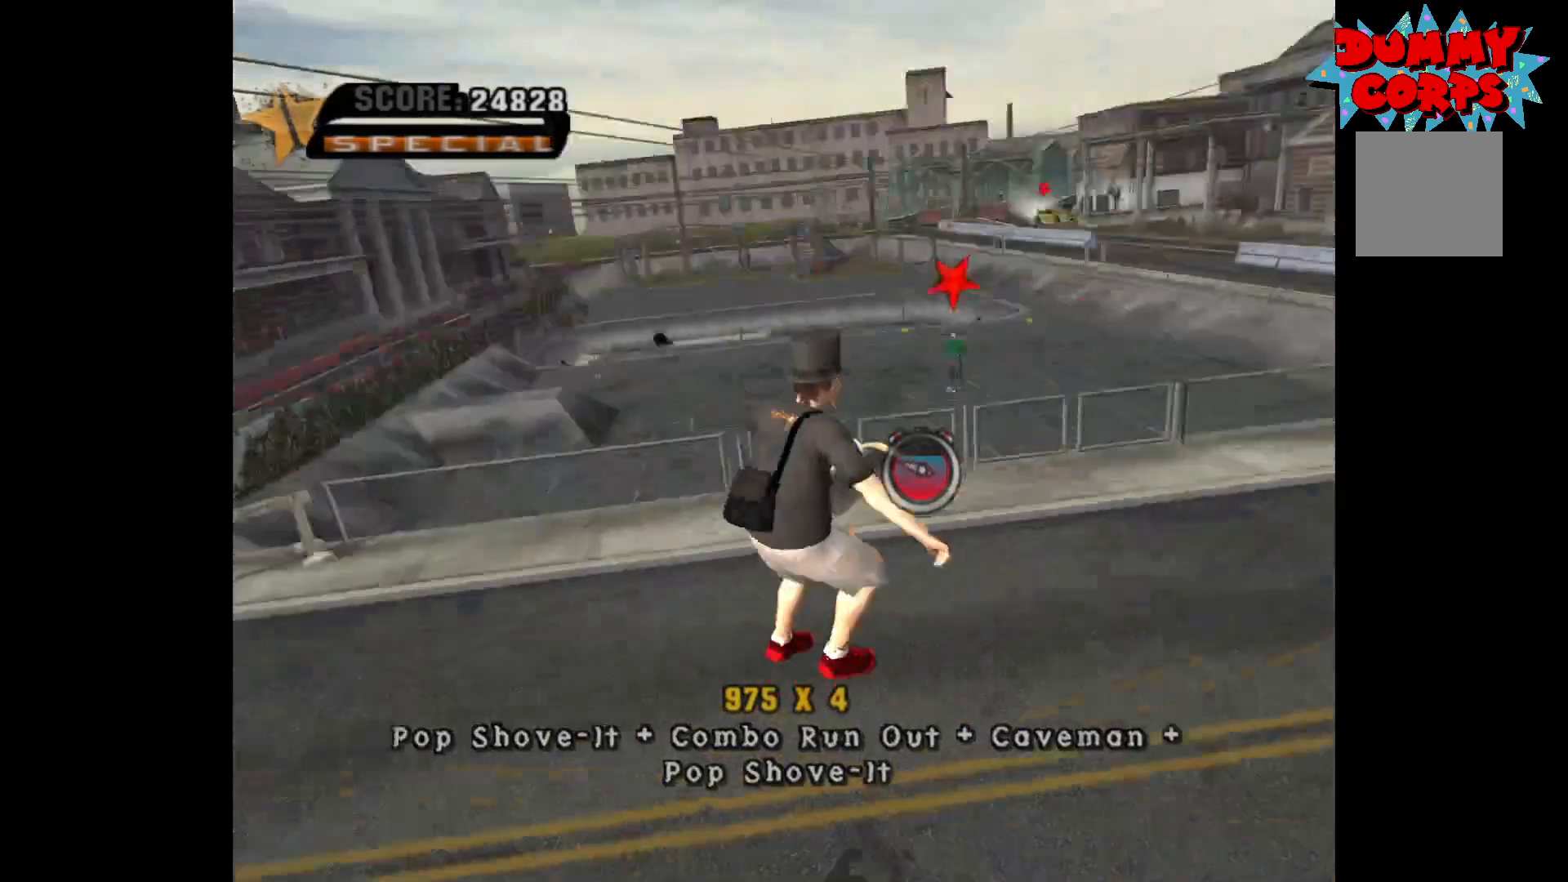
{"dt_ms": 500, "buttons": [], "left_stick": "center", "right_stick": "center", "events": [[383, "R1", "down"], [450, "R1", "up"]]}
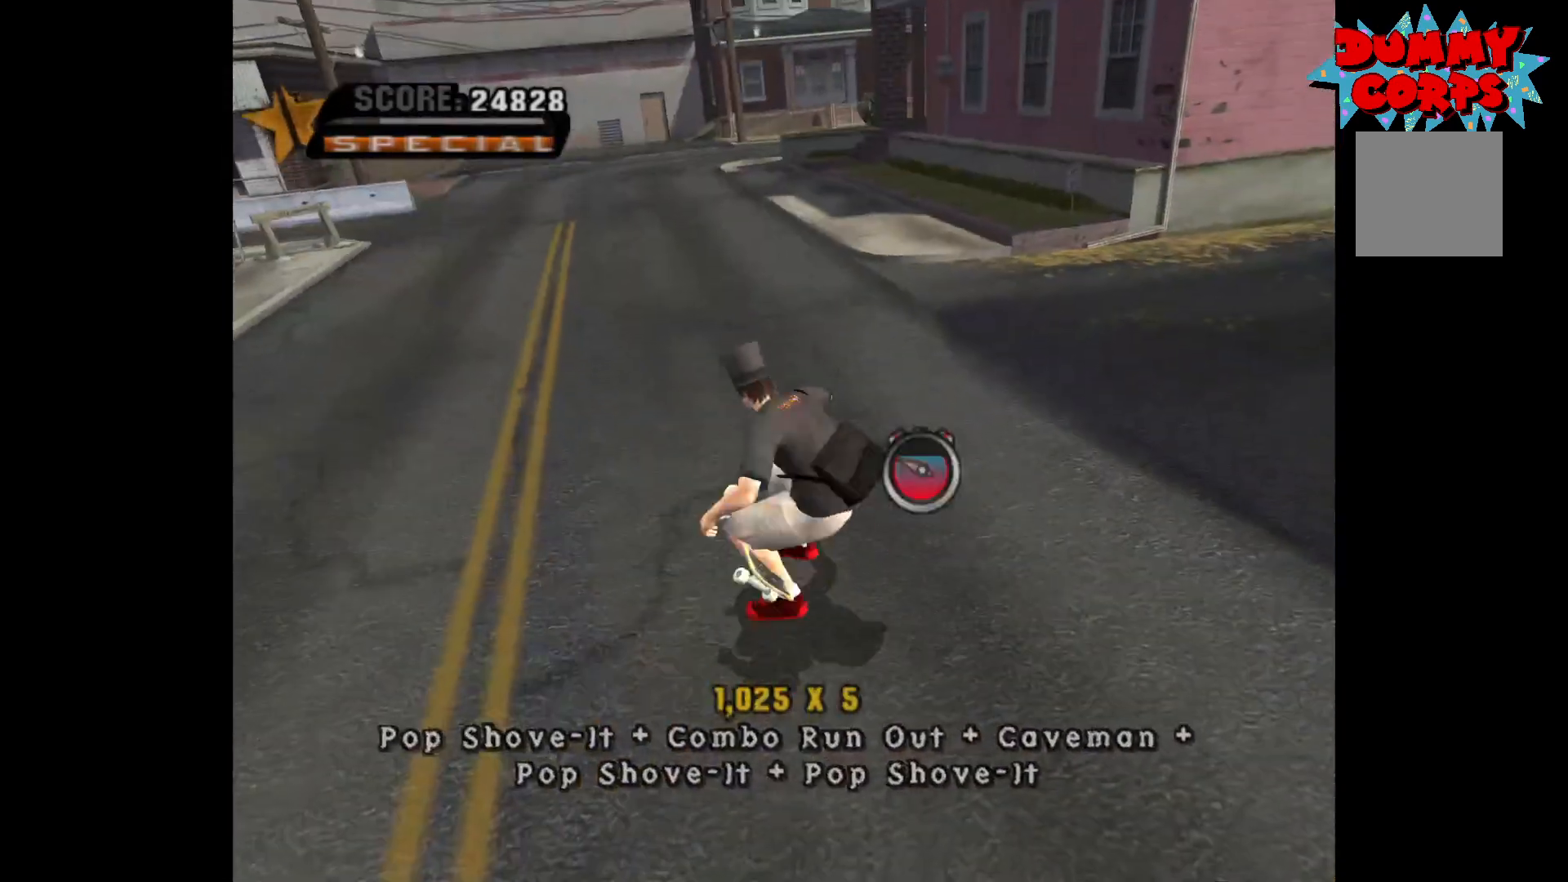
{"dt_ms": 500, "buttons": [], "left_stick": "center", "right_stick": "center", "events": [[317, "A", "down"], [483, "A", "up"]]}
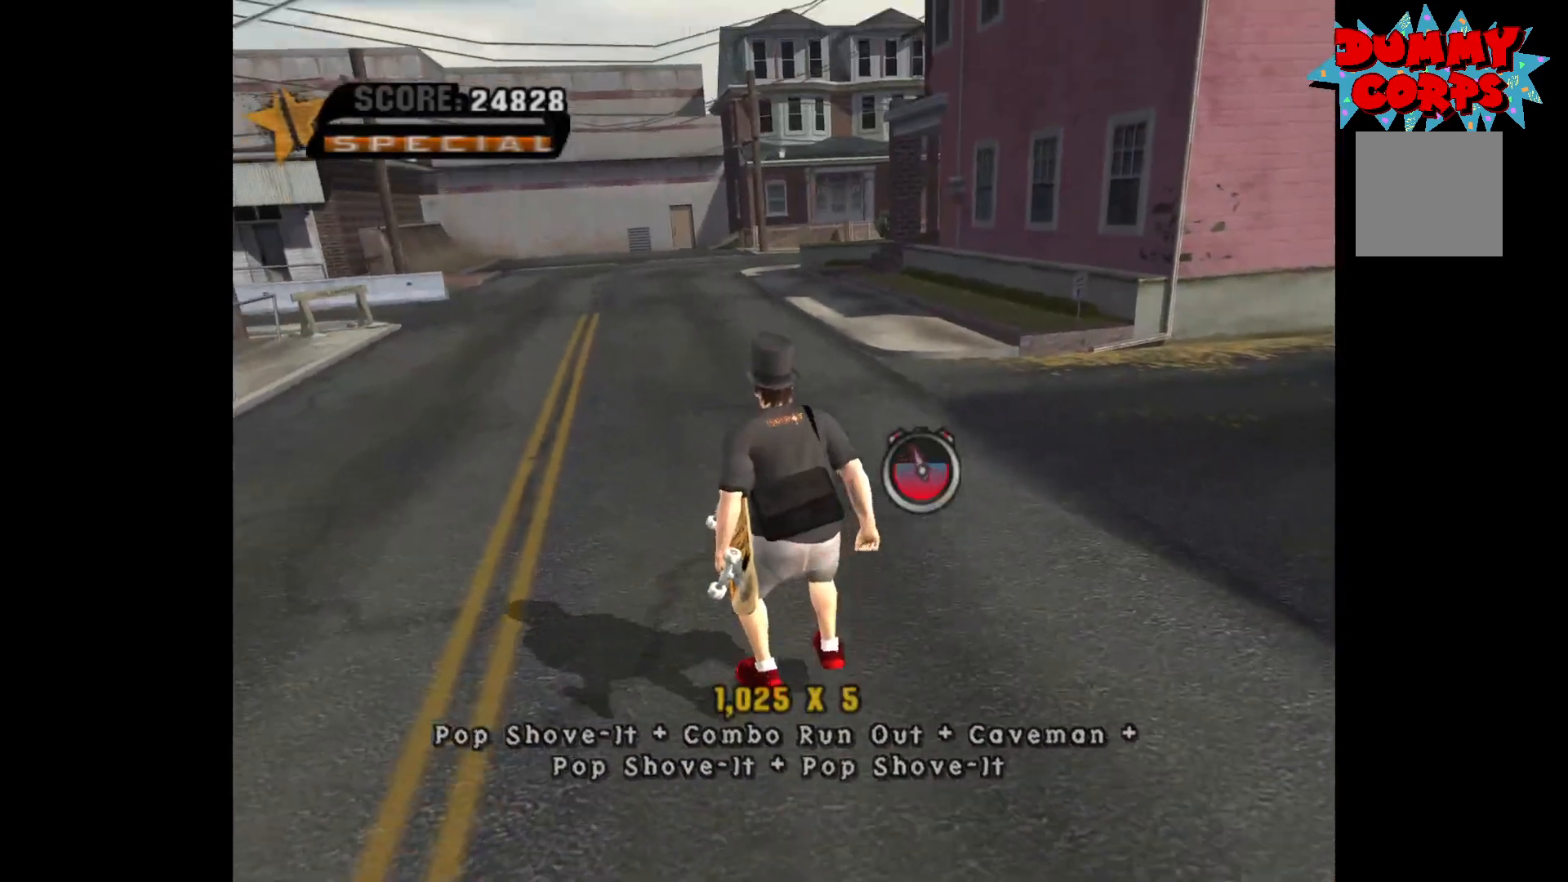
{"dt_ms": 500, "buttons": [], "left_stick": "center", "right_stick": "center", "events": [[167, "X", "down"], [167, "left_stick", "down"], [250, "X", "up"], [267, "left_stick", "center"]]}
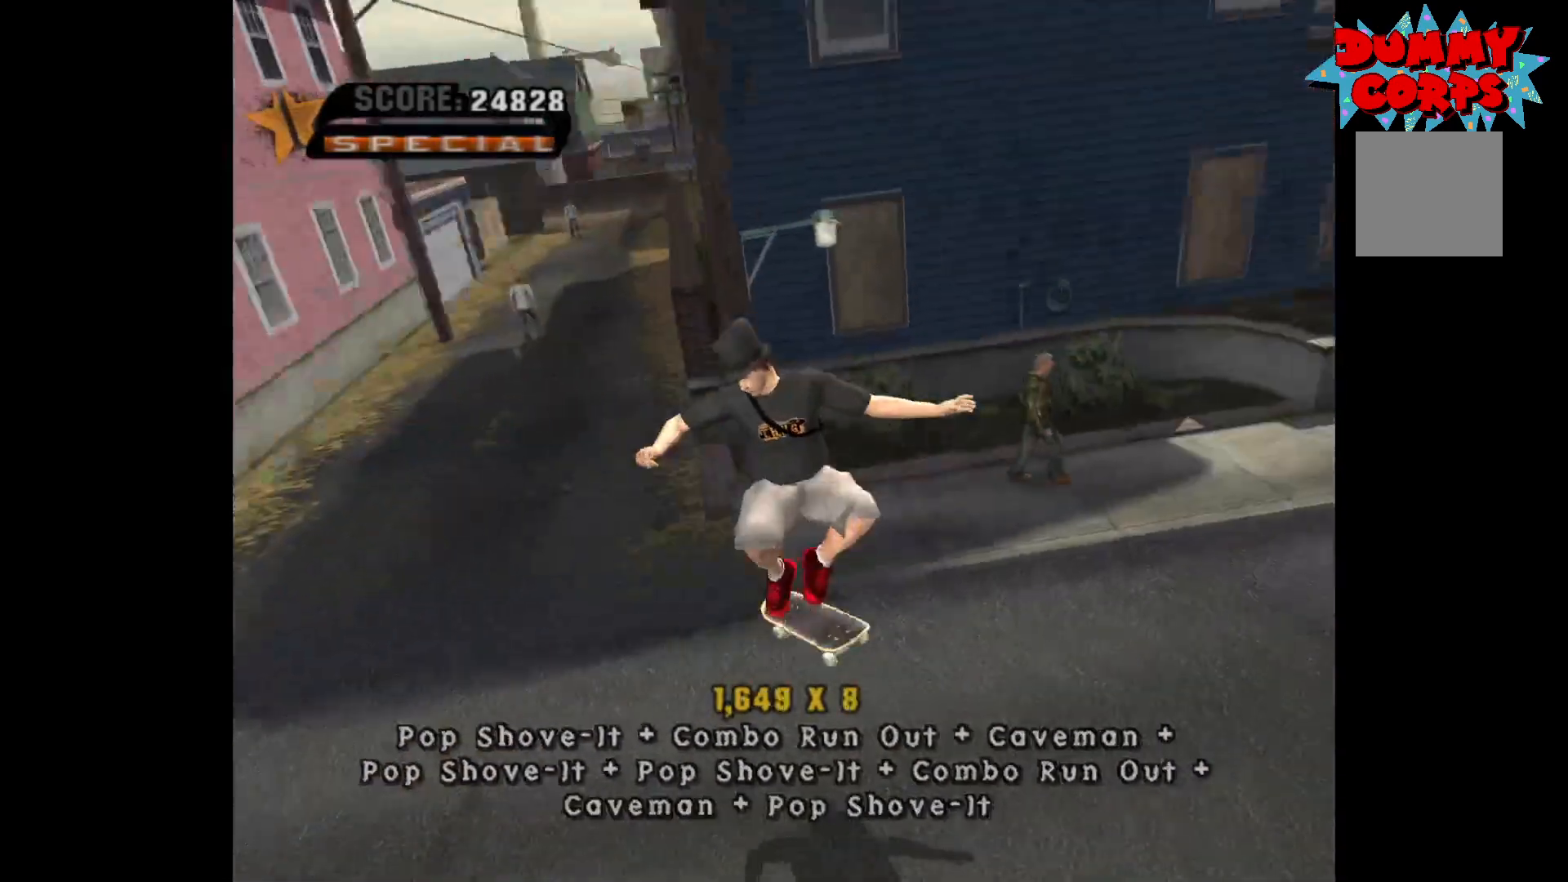
{"dt_ms": 500, "buttons": [], "left_stick": "center", "right_stick": "center", "events": [[200, "R1", "down"], [300, "R1", "up"]]}
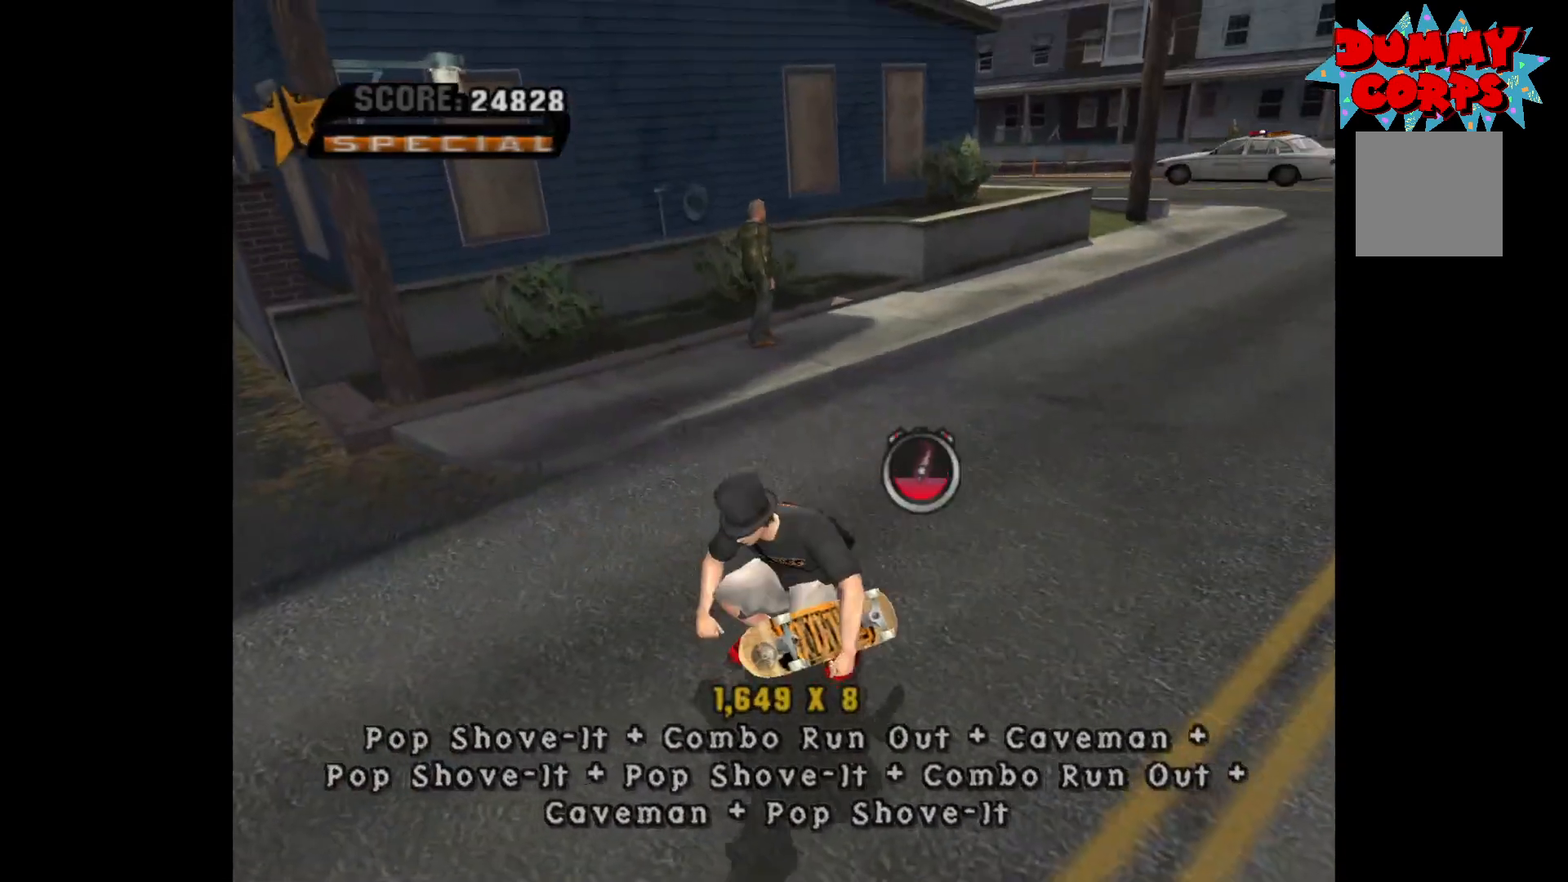
{"dt_ms": 500, "buttons": [], "left_stick": "center", "right_stick": "center", "events": [[33, "A", "down"], [233, "A", "up"], [383, "X", "down"], [383, "left_stick", "down"], [467, "X", "up"], [483, "left_stick", "center"]]}
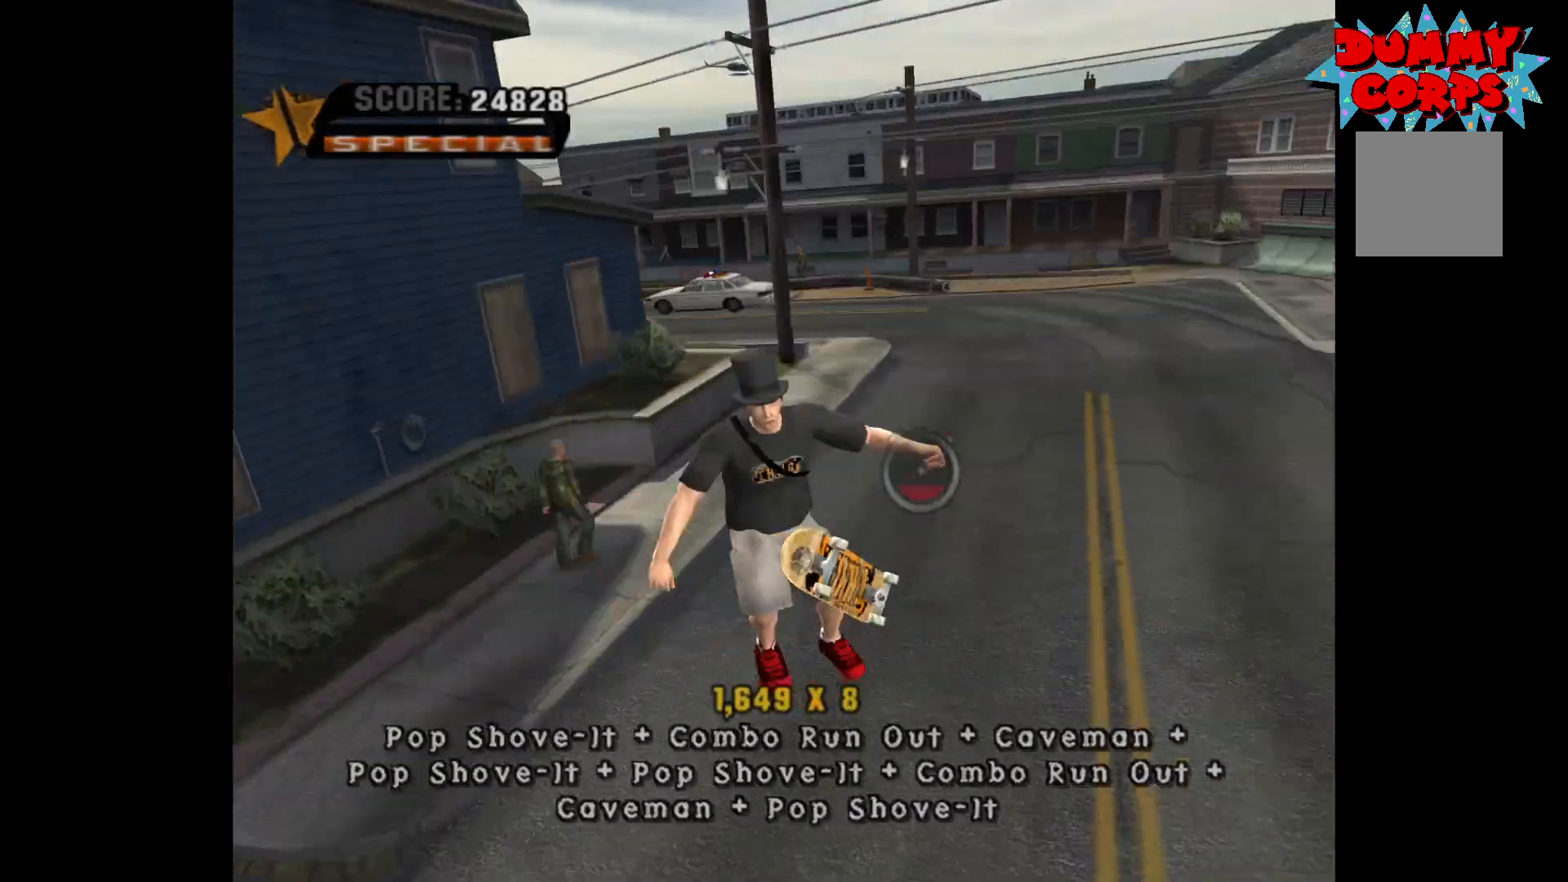
{"dt_ms": 500, "buttons": [], "left_stick": "center", "right_stick": "center", "events": [[233, "R1", "down"], [333, "R1", "up"]]}
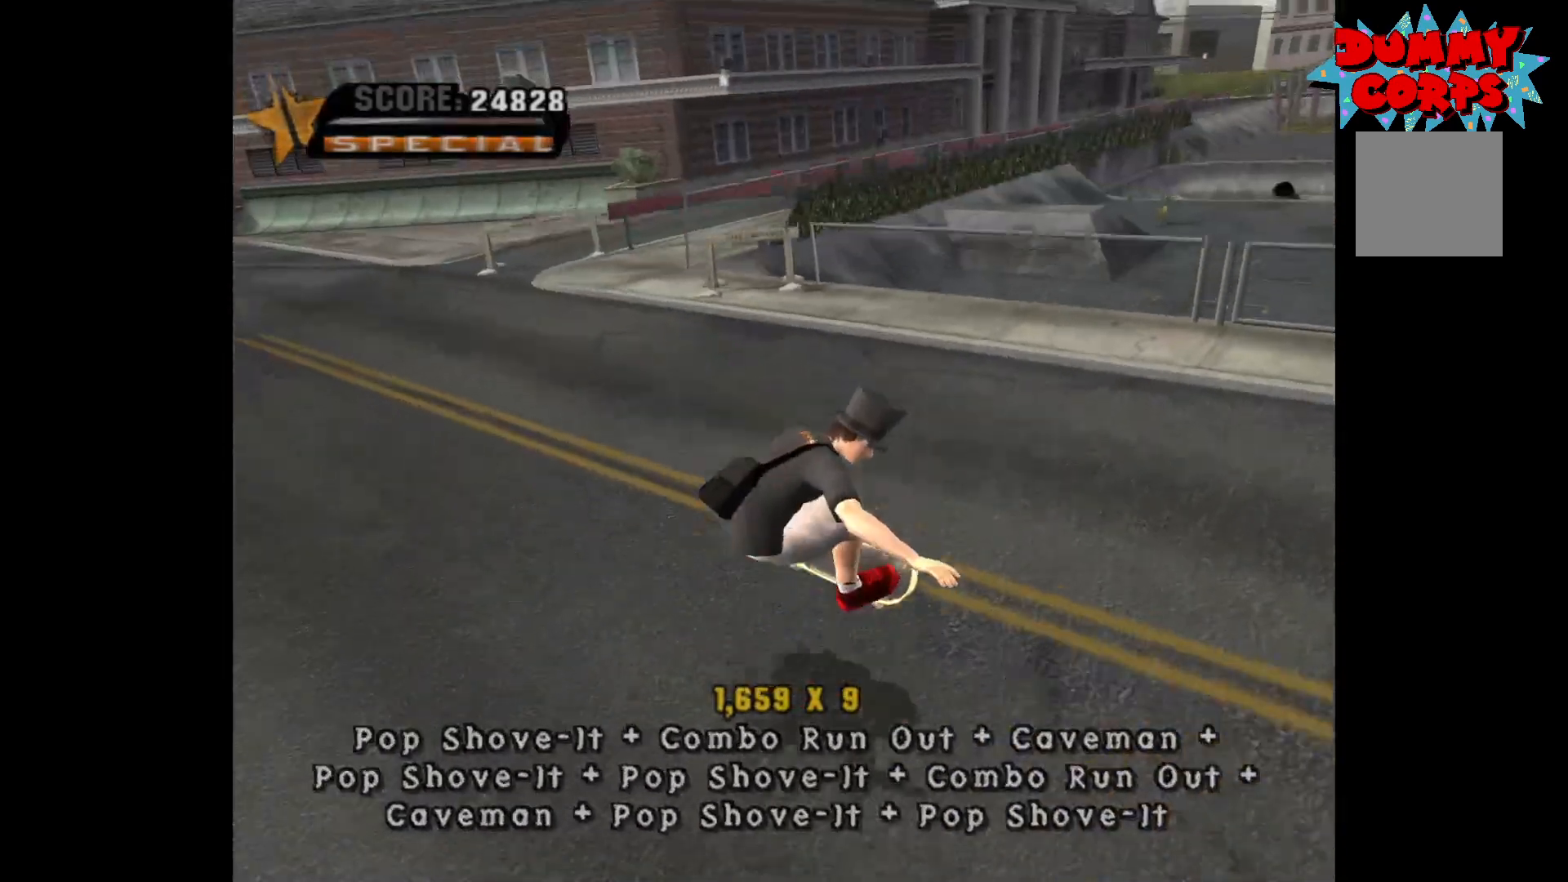
{"dt_ms": 500, "buttons": ["X"], "left_stick": "down", "right_stick": "center", "events": [[150, "A", "down"], [283, "A", "up"], [483, "left_stick", "down"], [500, "X", "down"]]}
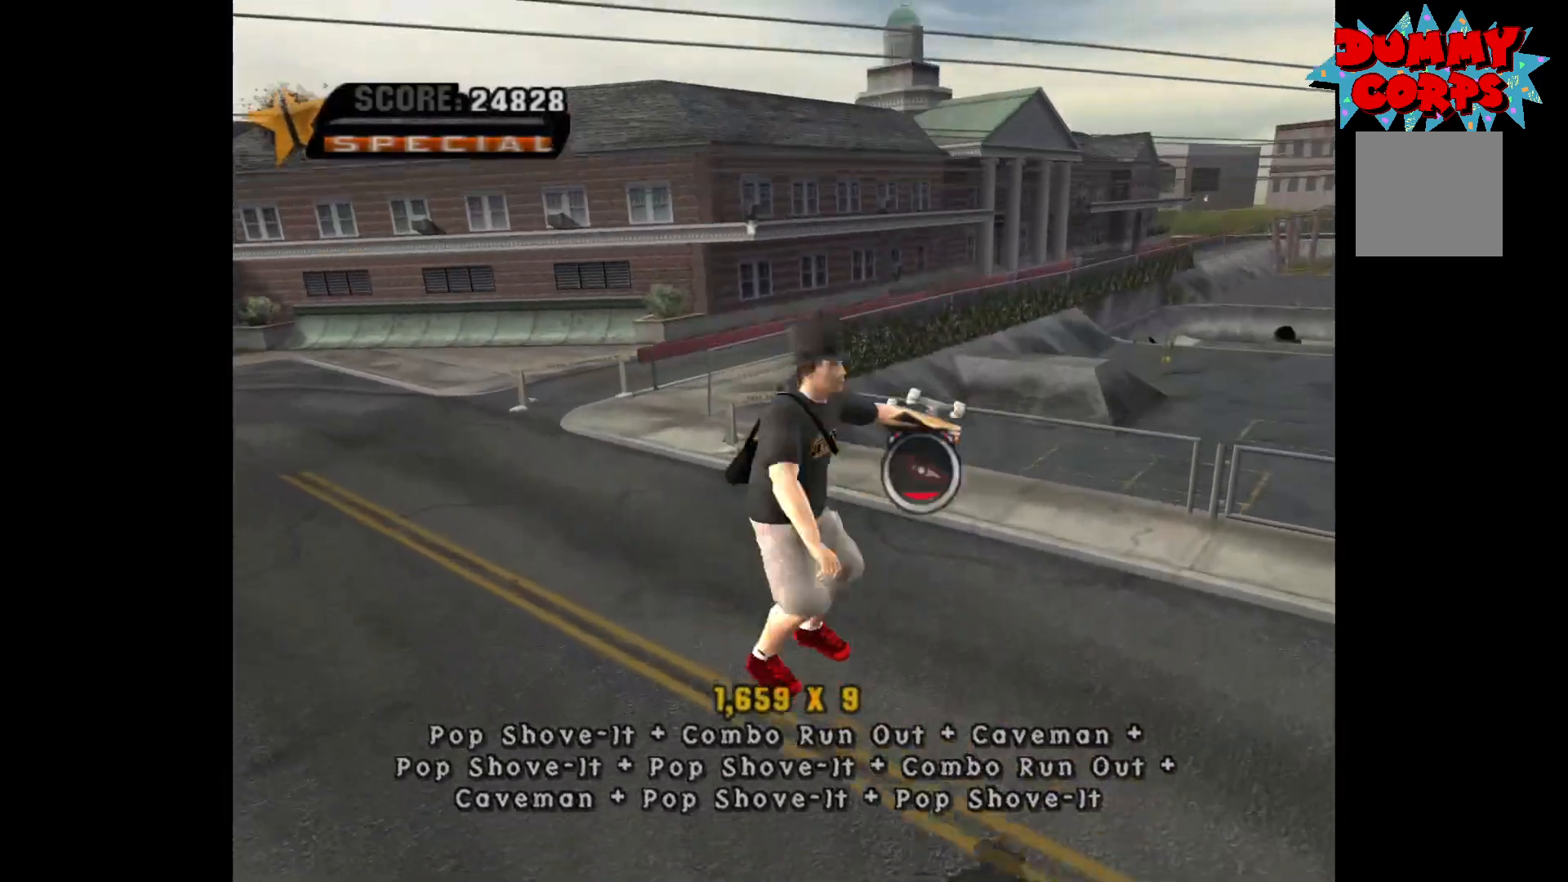
{"dt_ms": 500, "buttons": [], "left_stick": "center", "right_stick": "center", "events": [[67, "X", "up"], [83, "left_stick", "center"], [283, "R1", "down"], [383, "R1", "up"]]}
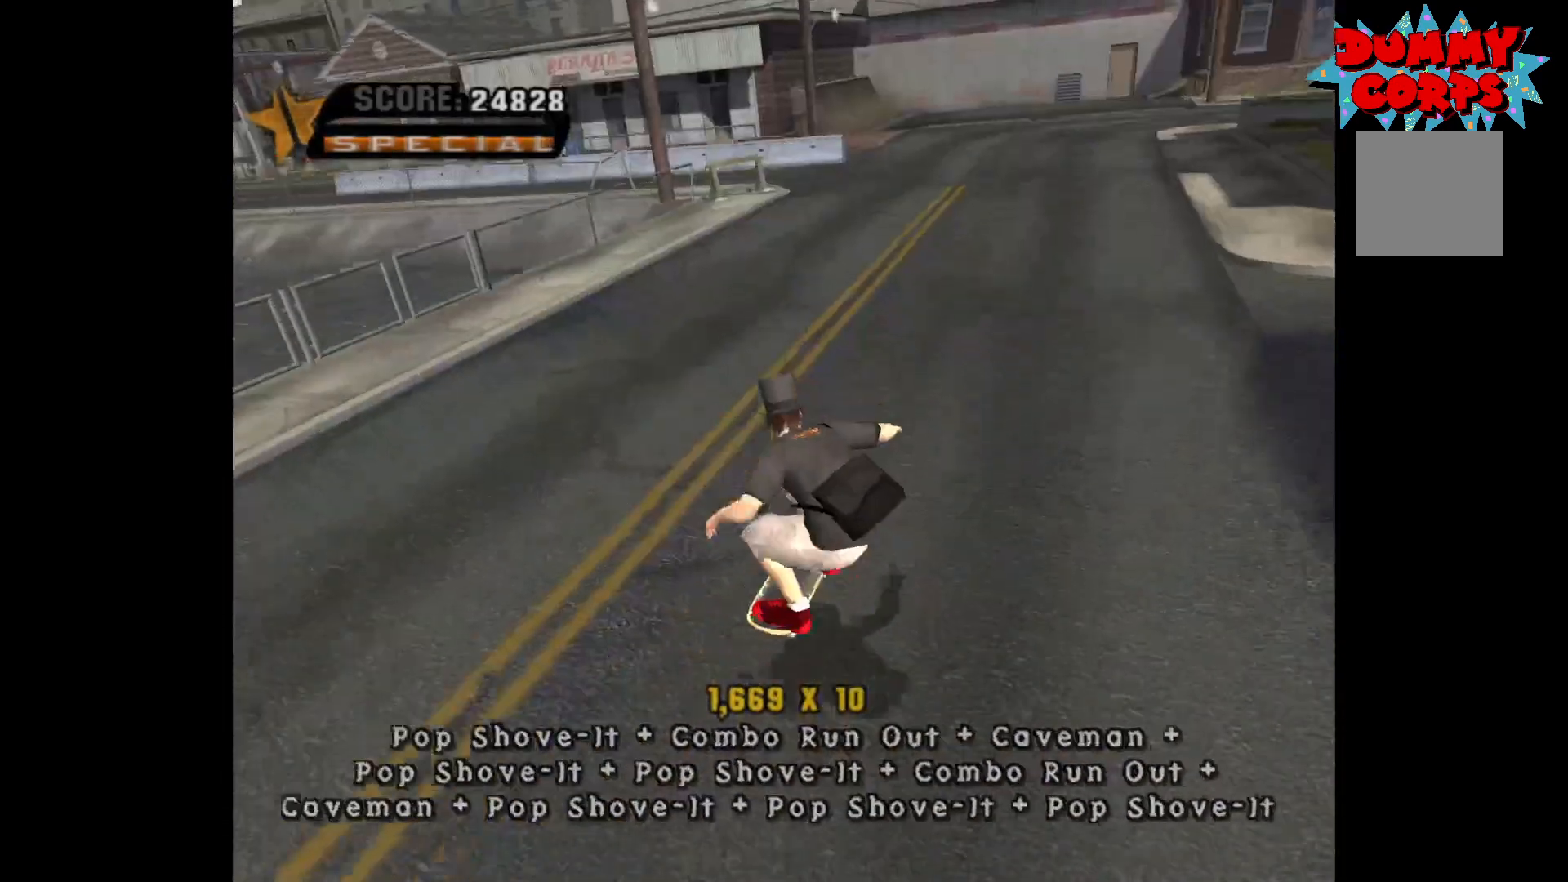
{"dt_ms": 500, "buttons": [], "left_stick": "center", "right_stick": "center", "events": [[167, "A", "down"], [283, "A", "up"], [317, "left_stick", "down"], [350, "X", "down"], [433, "left_stick", "center"], [450, "X", "up"]]}
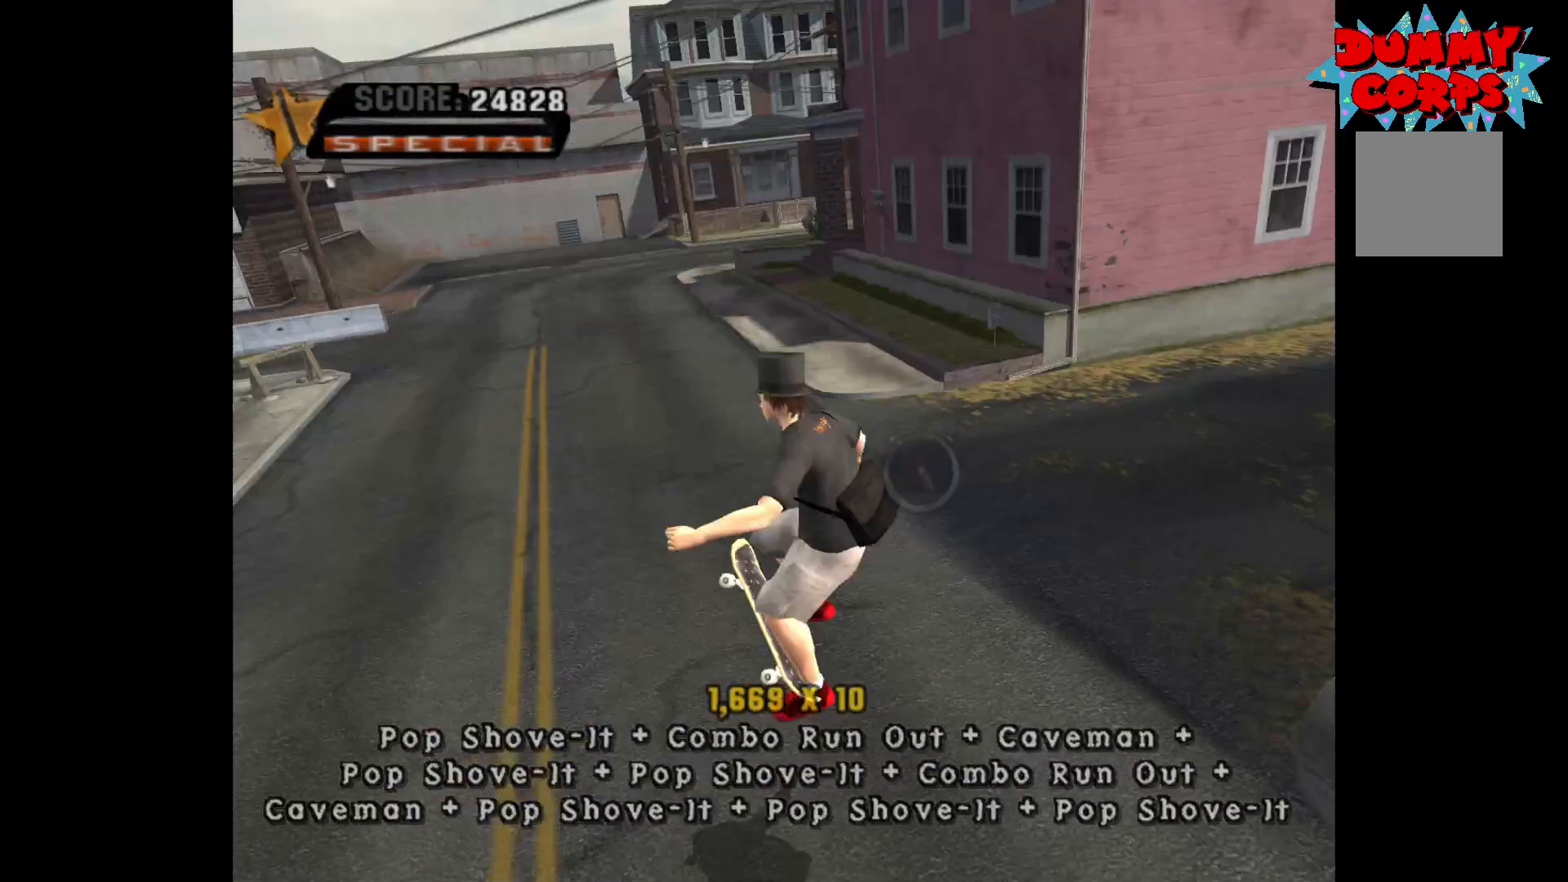
{"dt_ms": 500, "buttons": [], "left_stick": "center", "right_stick": "center", "events": [[333, "R1", "down"], [417, "R1", "up"]]}
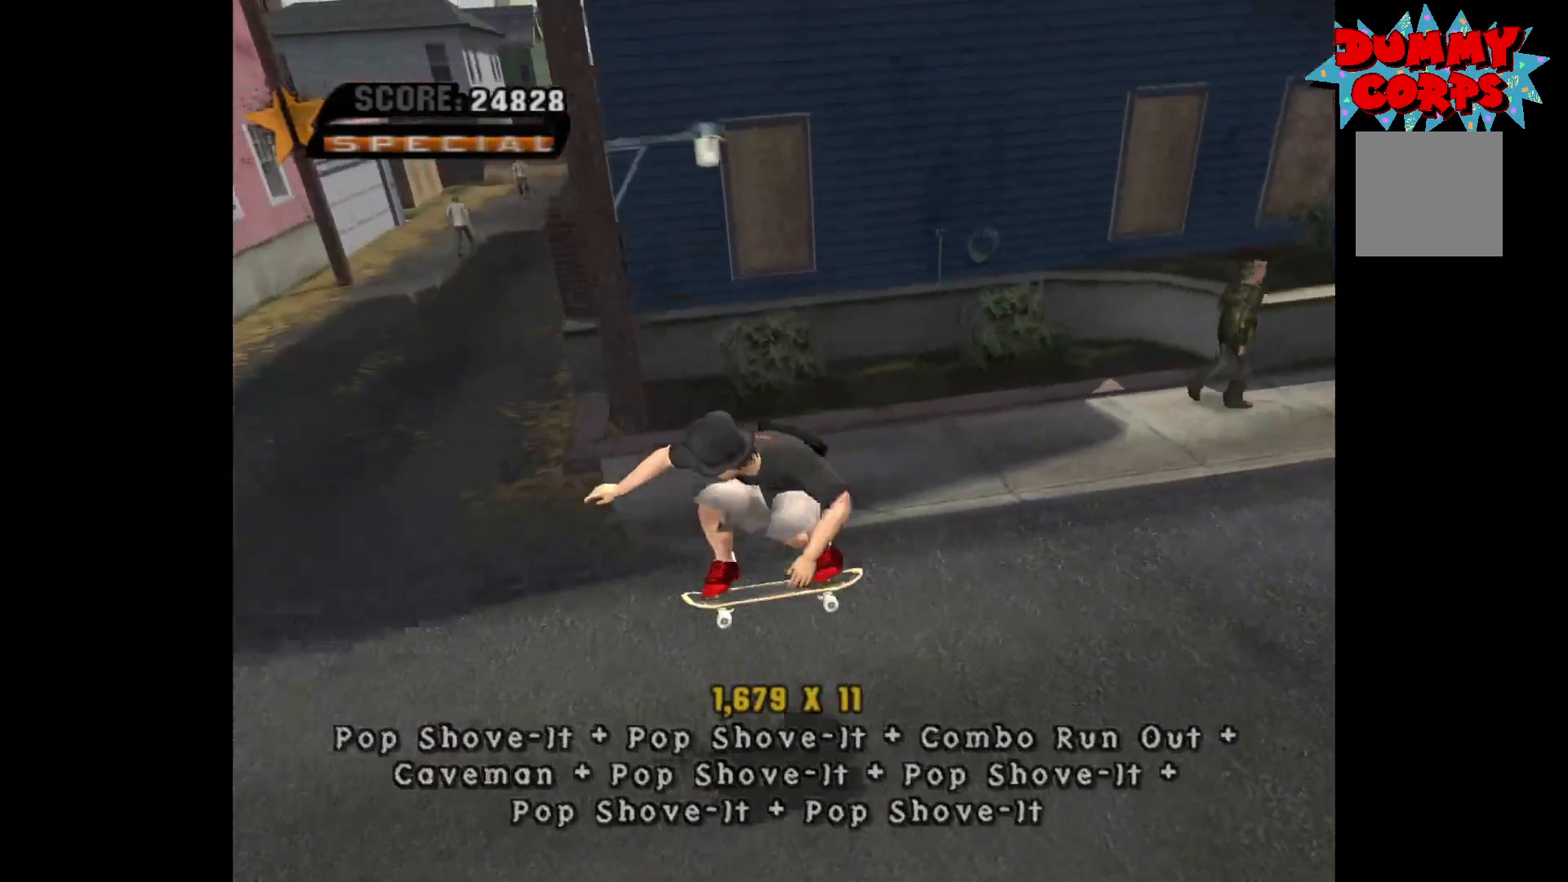
{"dt_ms": 500, "buttons": [], "left_stick": "left", "right_stick": "center", "events": [[300, "left_stick", "left"], [333, "A", "down"], [500, "A", "up"]]}
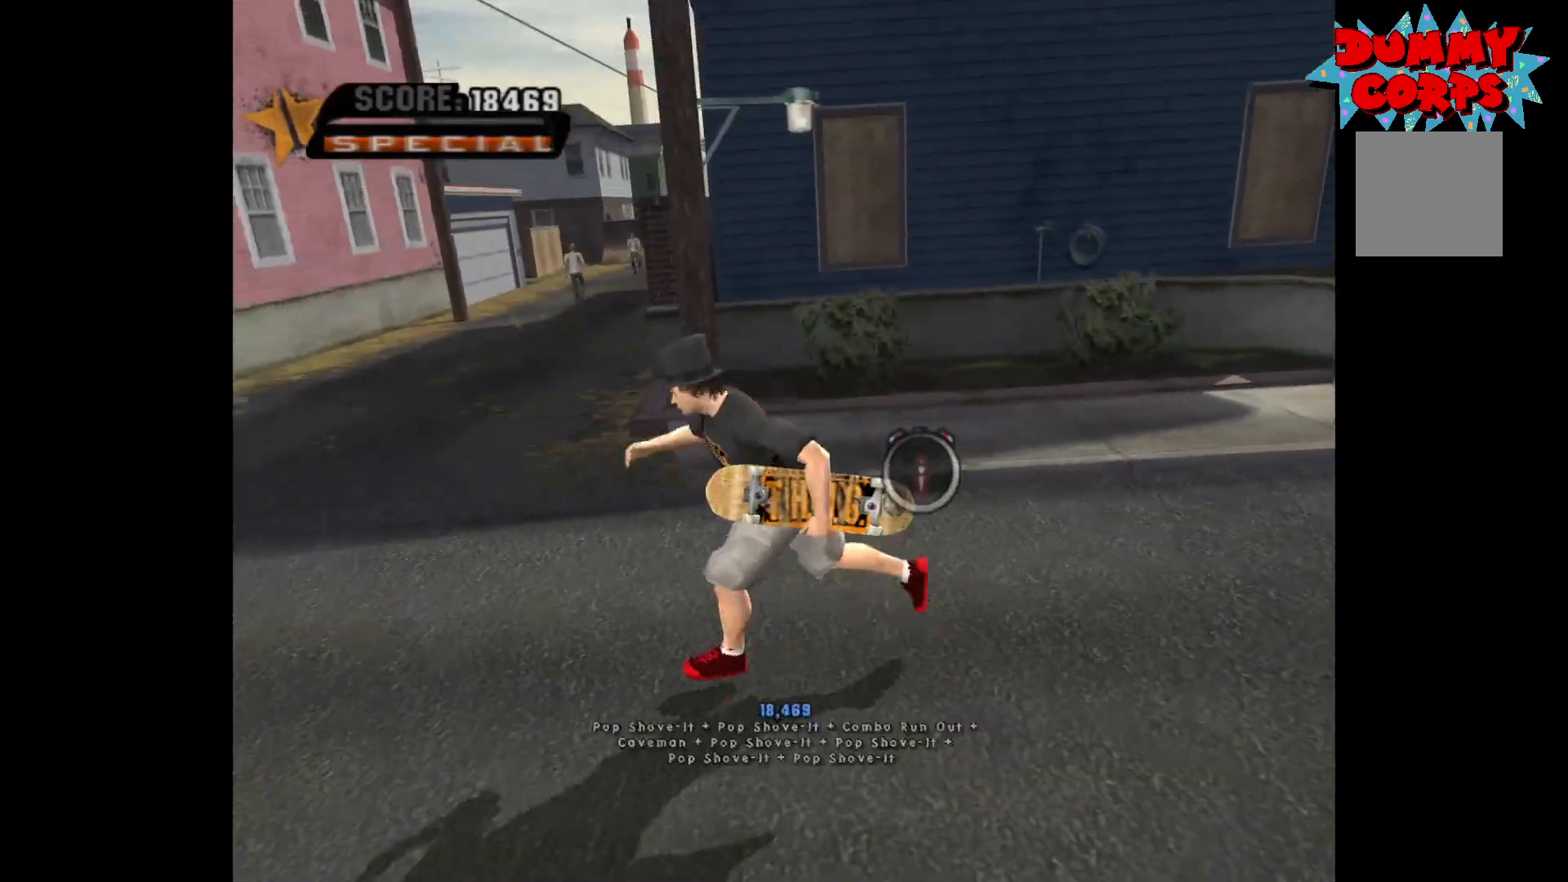
{"dt_ms": 500, "buttons": [], "left_stick": "center", "right_stick": "center", "events": [[83, "X", "down"], [83, "left_stick", "down"], [133, "left_stick", "center"], [150, "X", "up"]]}
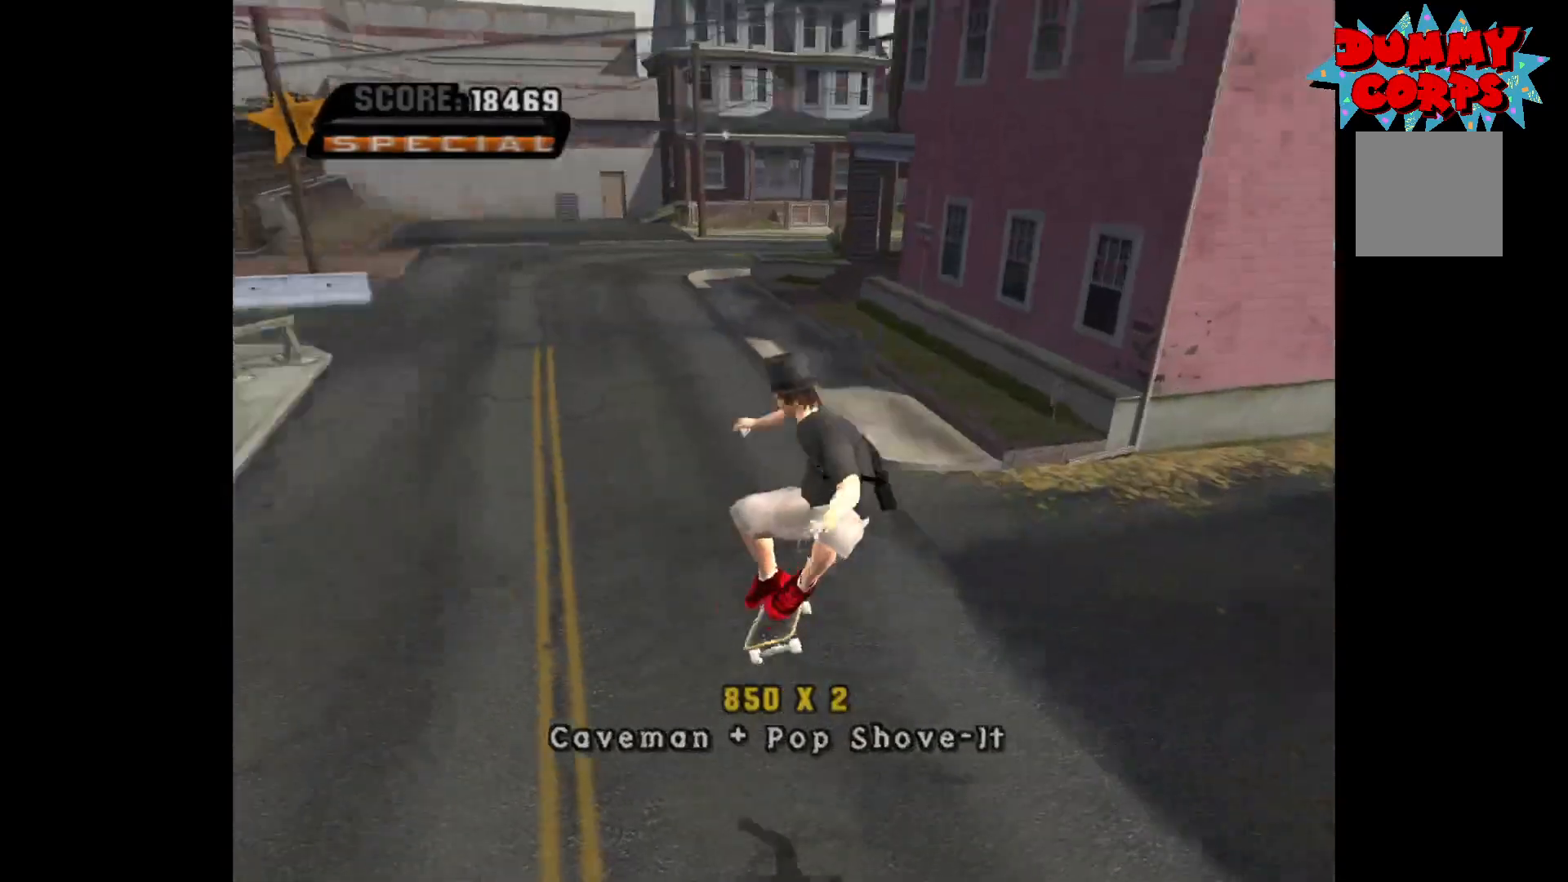
{"dt_ms": 500, "buttons": [], "left_stick": "left", "right_stick": "center", "events": [[200, "R1", "down"], [250, "left_stick", "up"], [317, "R1", "up"], [317, "left_stick", "left"]]}
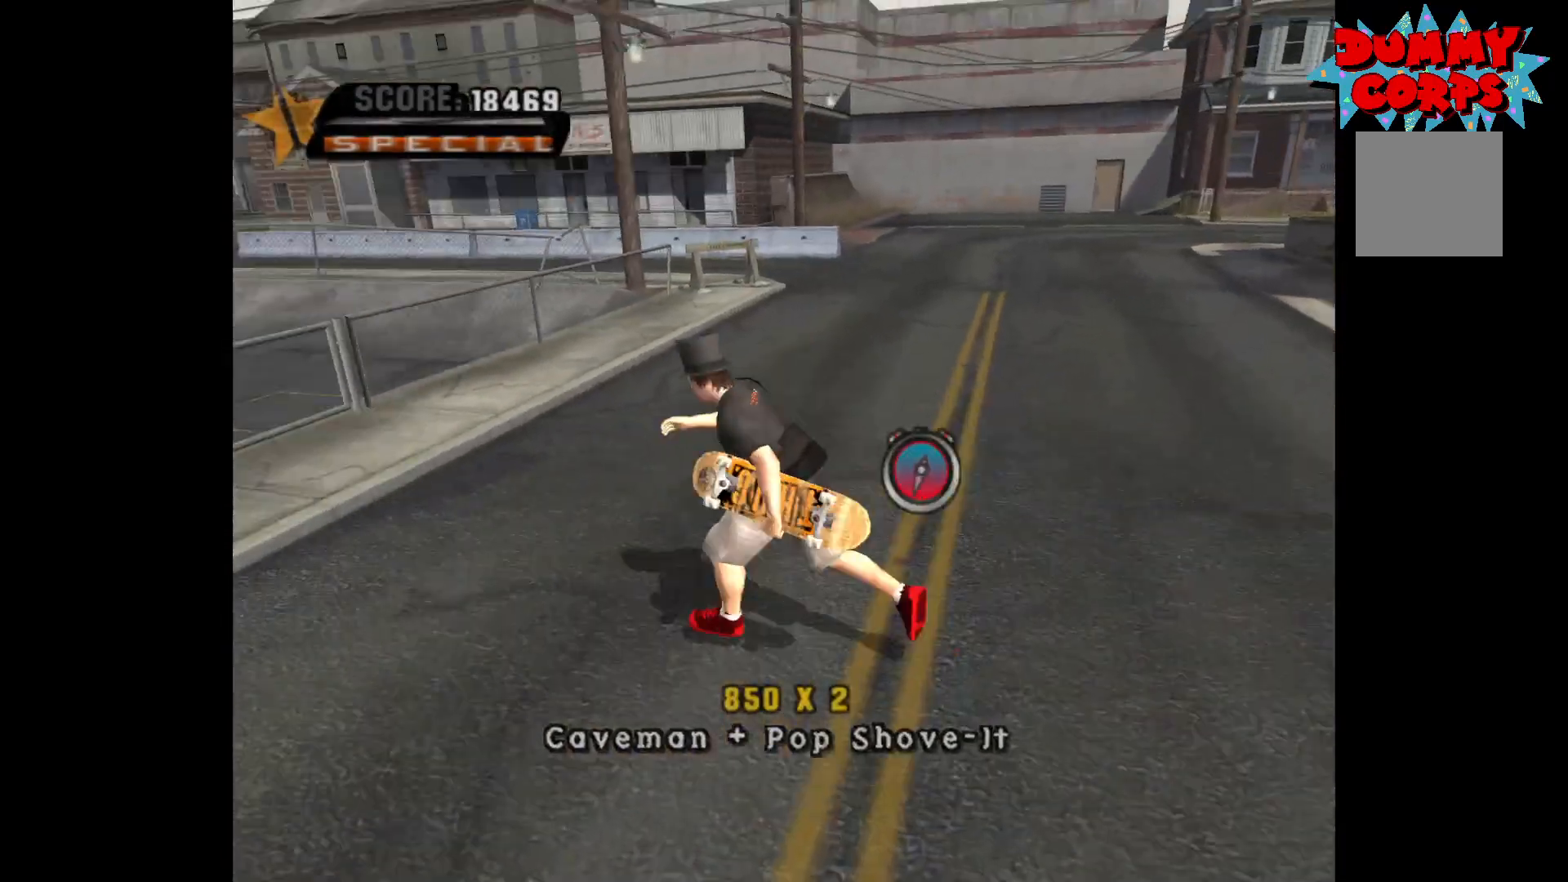
{"dt_ms": 500, "buttons": ["R1"], "left_stick": "up-right", "right_stick": "center", "events": [[117, "A", "down"], [250, "A", "up"], [300, "left_stick", "center"], [433, "R1", "down"], [467, "left_stick", "up-right"]]}